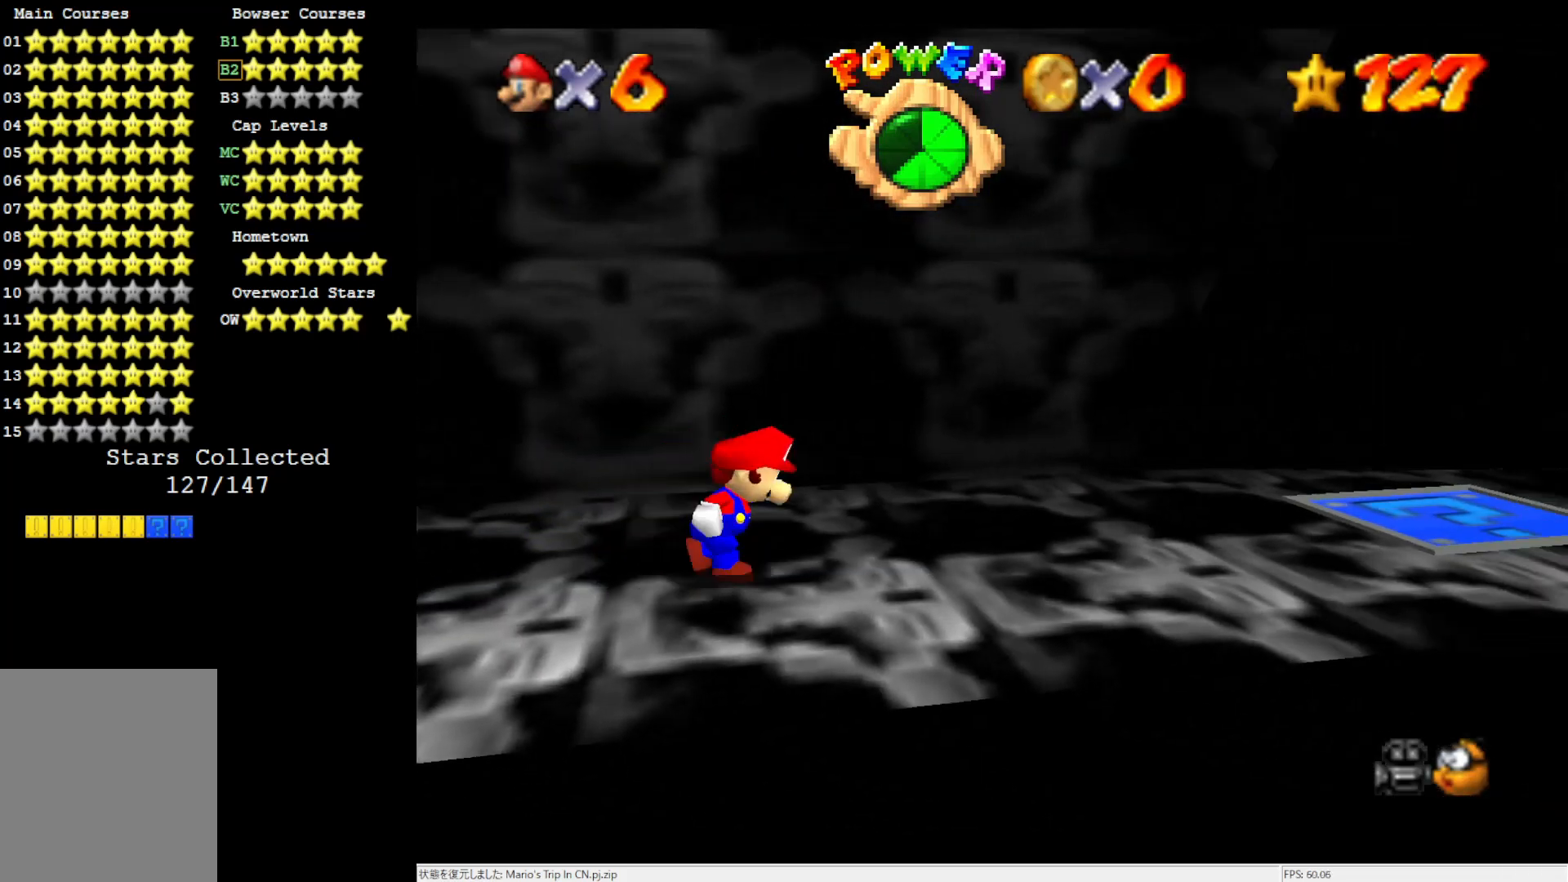
Gameplay with a controller (Nintendo layout); each line is a JSON object with the inputs held at the frame after it. "events" lists button and stick changes between this image and that frame as [ms after this image, input, new state], when the widget could be followed in between. Not read: L3 R3.
{"buttons": [], "left_stick": "right", "events": []}
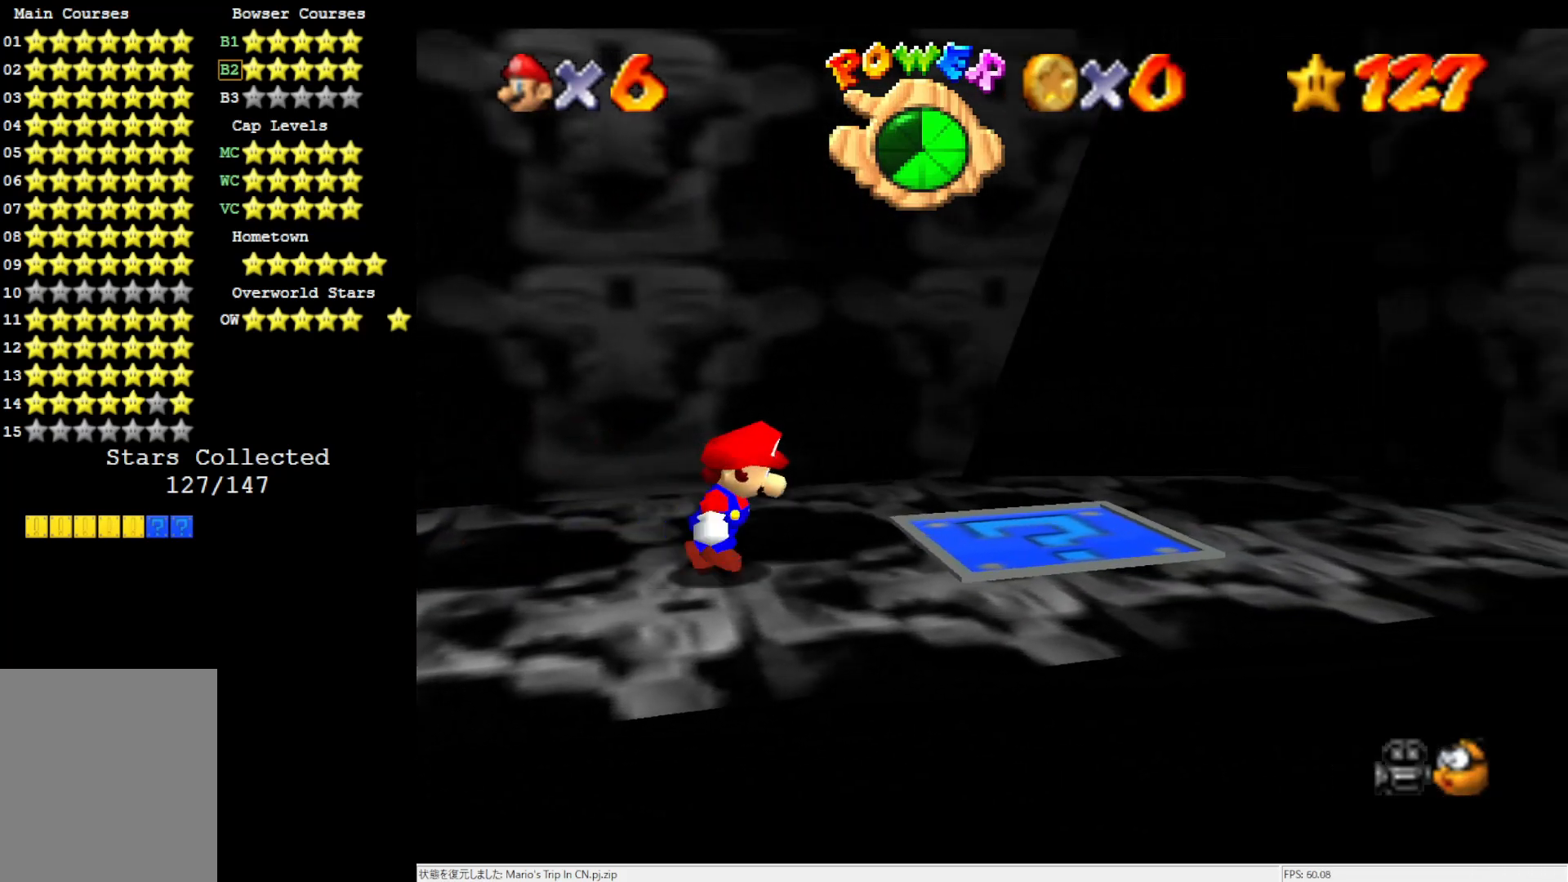
{"buttons": [], "left_stick": "center", "events": [[183, "left_stick", "up-right"], [350, "left_stick", "center"]]}
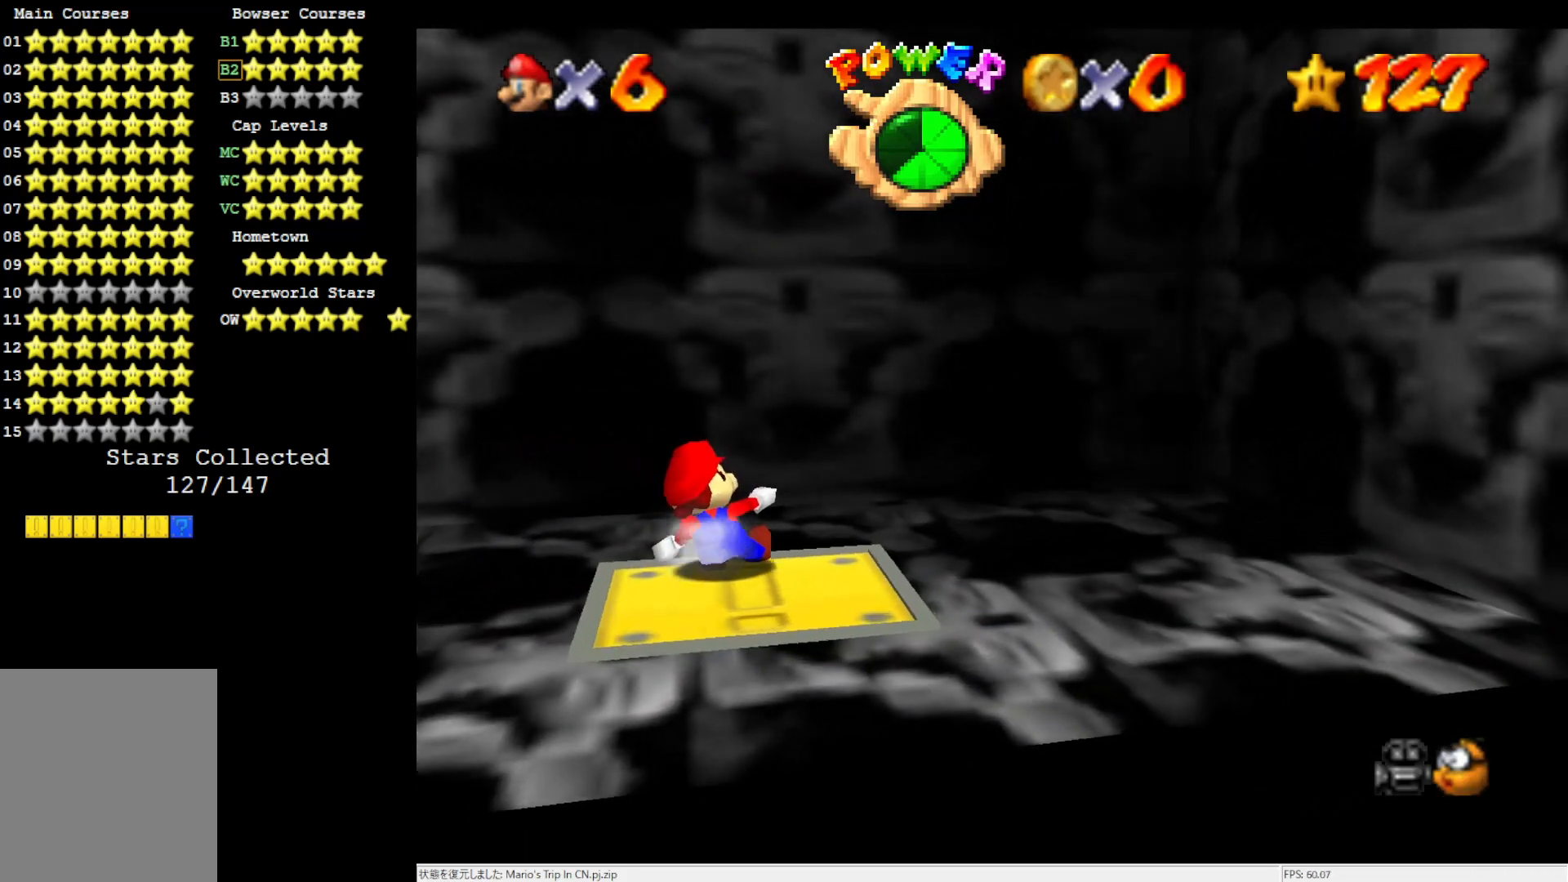
{"buttons": [], "left_stick": "center", "events": []}
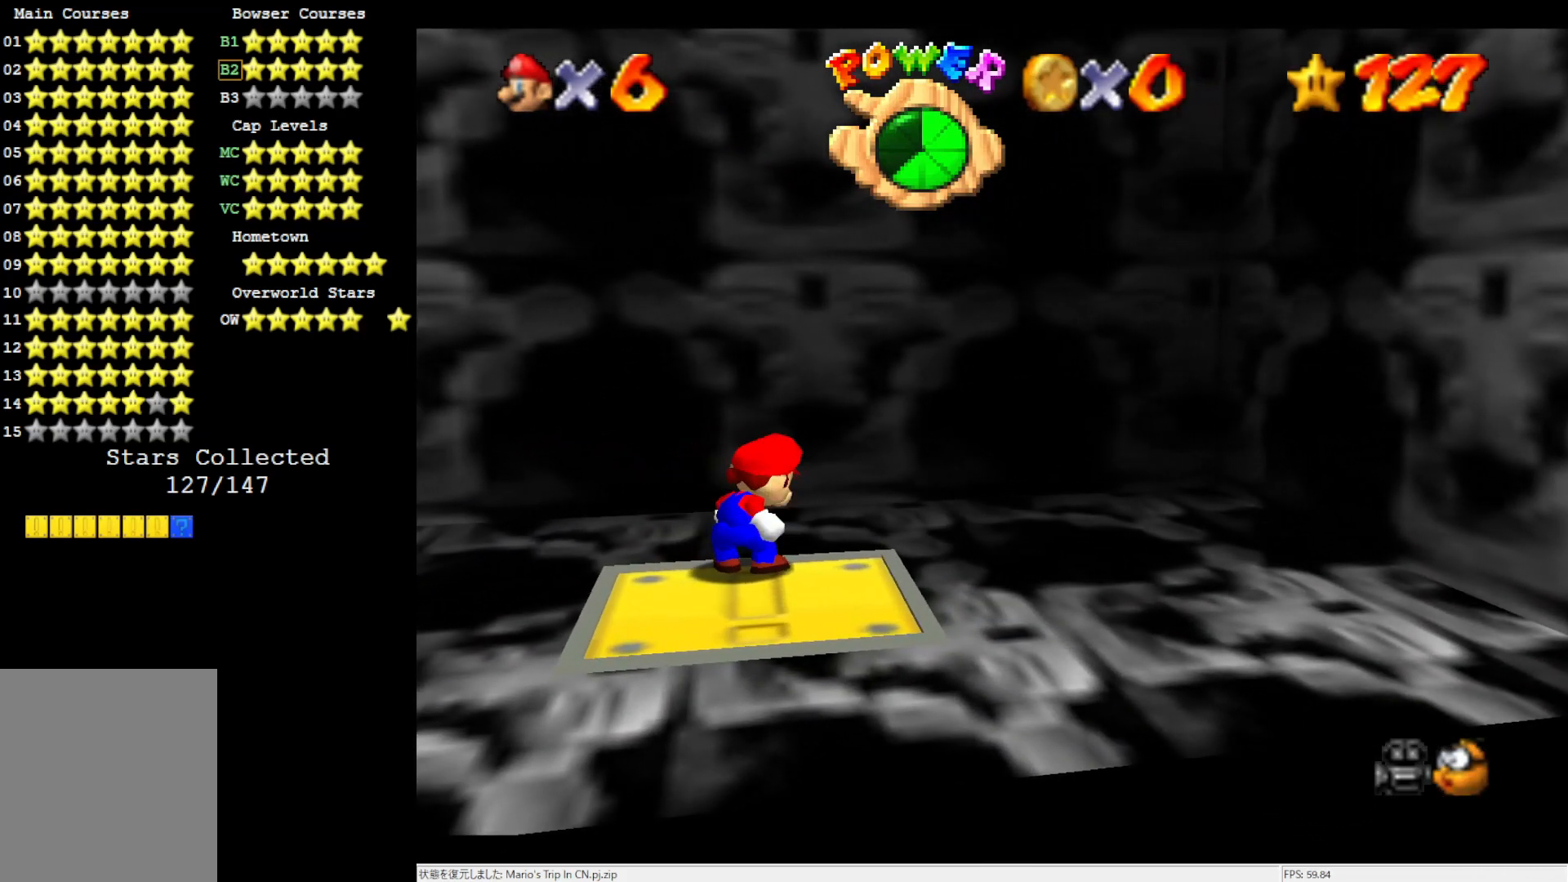
{"buttons": ["A"], "left_stick": "left", "events": [[250, "left_stick", "left"], [317, "A", "down"]]}
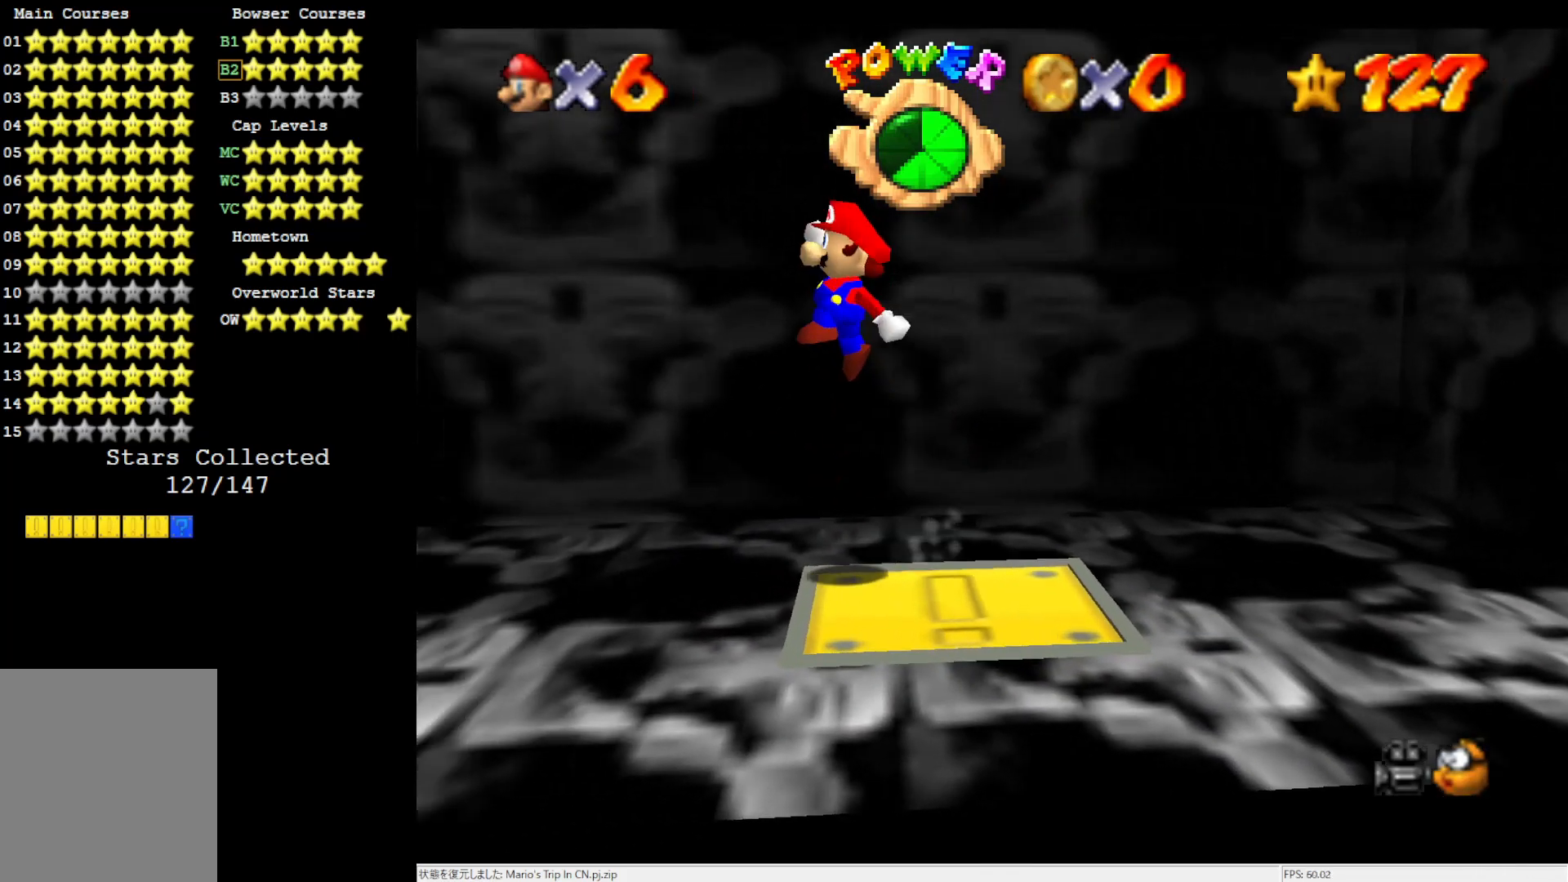
{"buttons": ["C_RIGHT"], "left_stick": "up-left", "events": [[50, "B", "down"], [183, "A", "up"], [183, "B", "up"], [250, "left_stick", "up-left"], [417, "C_RIGHT", "down"]]}
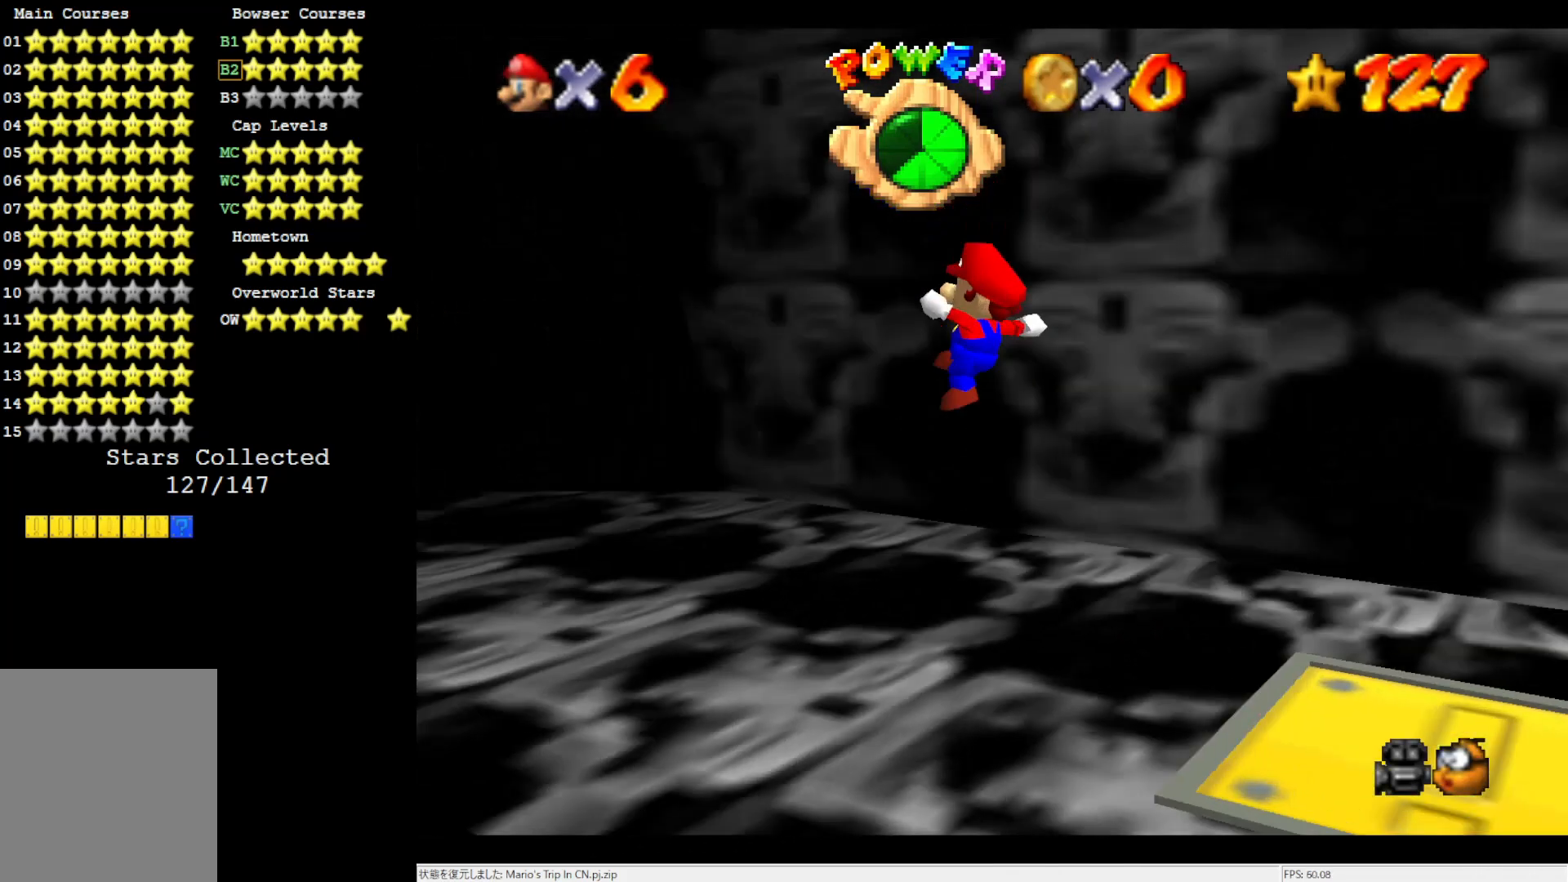
{"buttons": [], "left_stick": "up", "events": [[17, "C_RIGHT", "up"], [117, "C_RIGHT", "down"], [183, "left_stick", "up"], [217, "C_RIGHT", "up"]]}
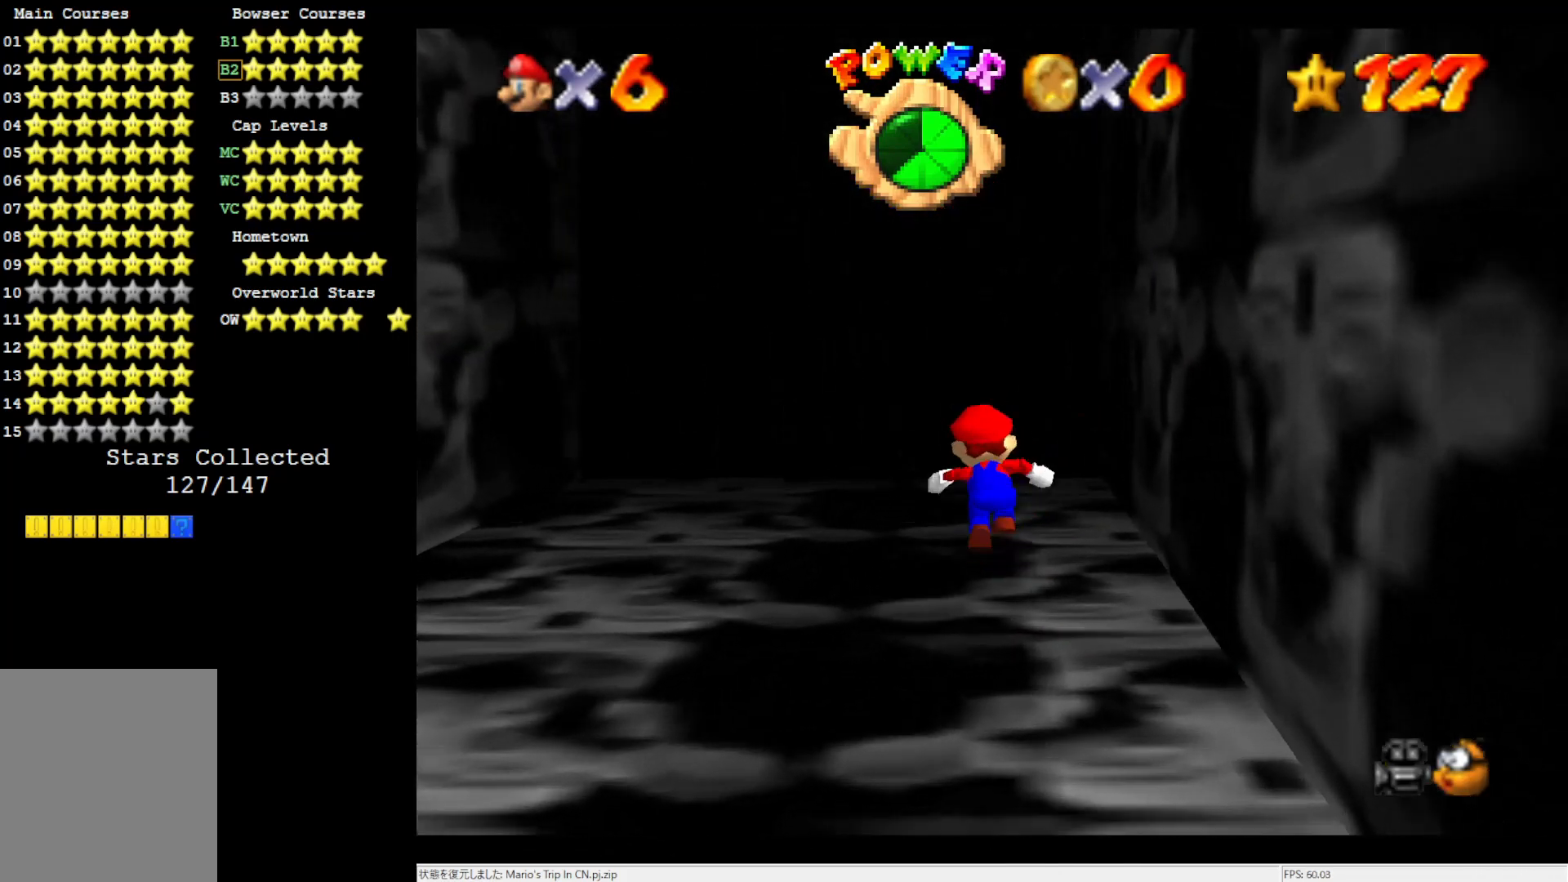
{"buttons": [], "left_stick": "up-right", "events": [[283, "C_RIGHT", "down"], [383, "left_stick", "up-right"], [433, "C_RIGHT", "up"]]}
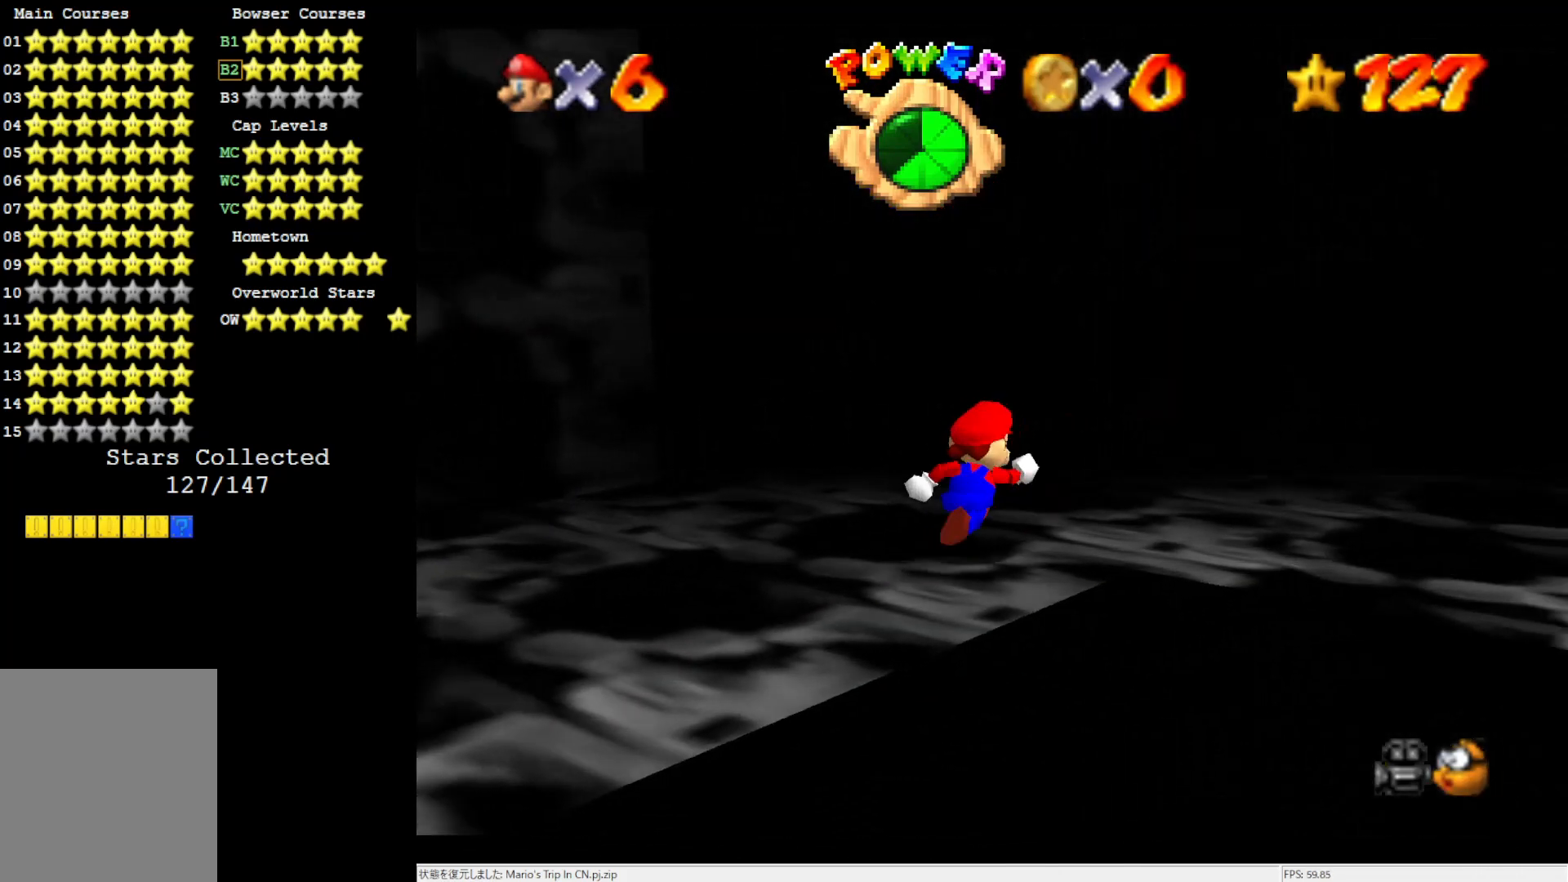
{"buttons": [], "left_stick": "right", "events": [[217, "C_LEFT", "down"], [217, "left_stick", "right"], [350, "C_LEFT", "up"]]}
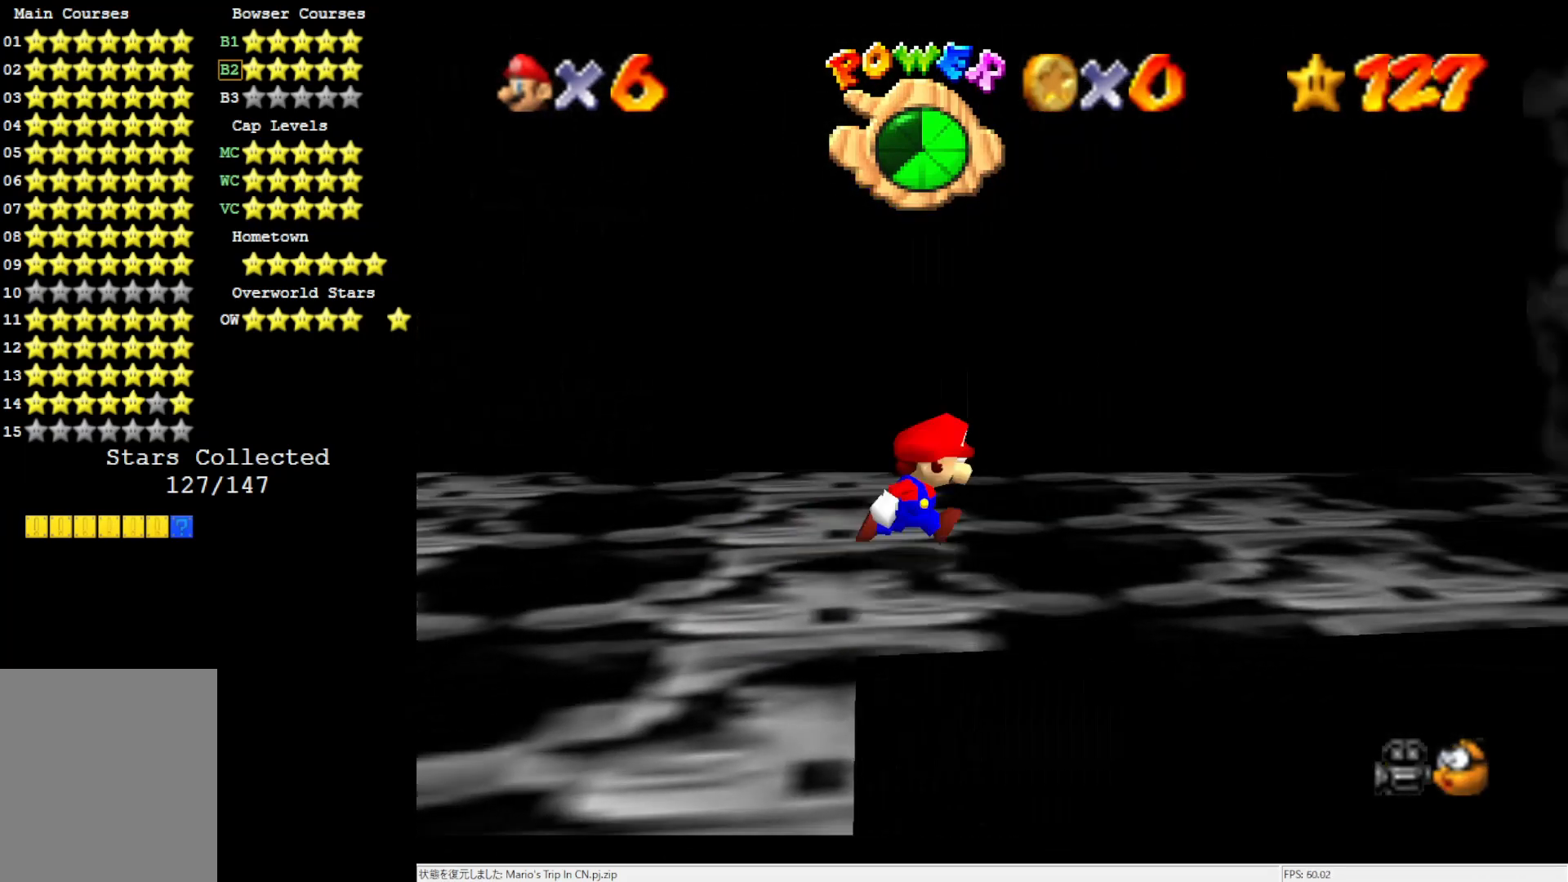
{"buttons": [], "left_stick": "right", "events": []}
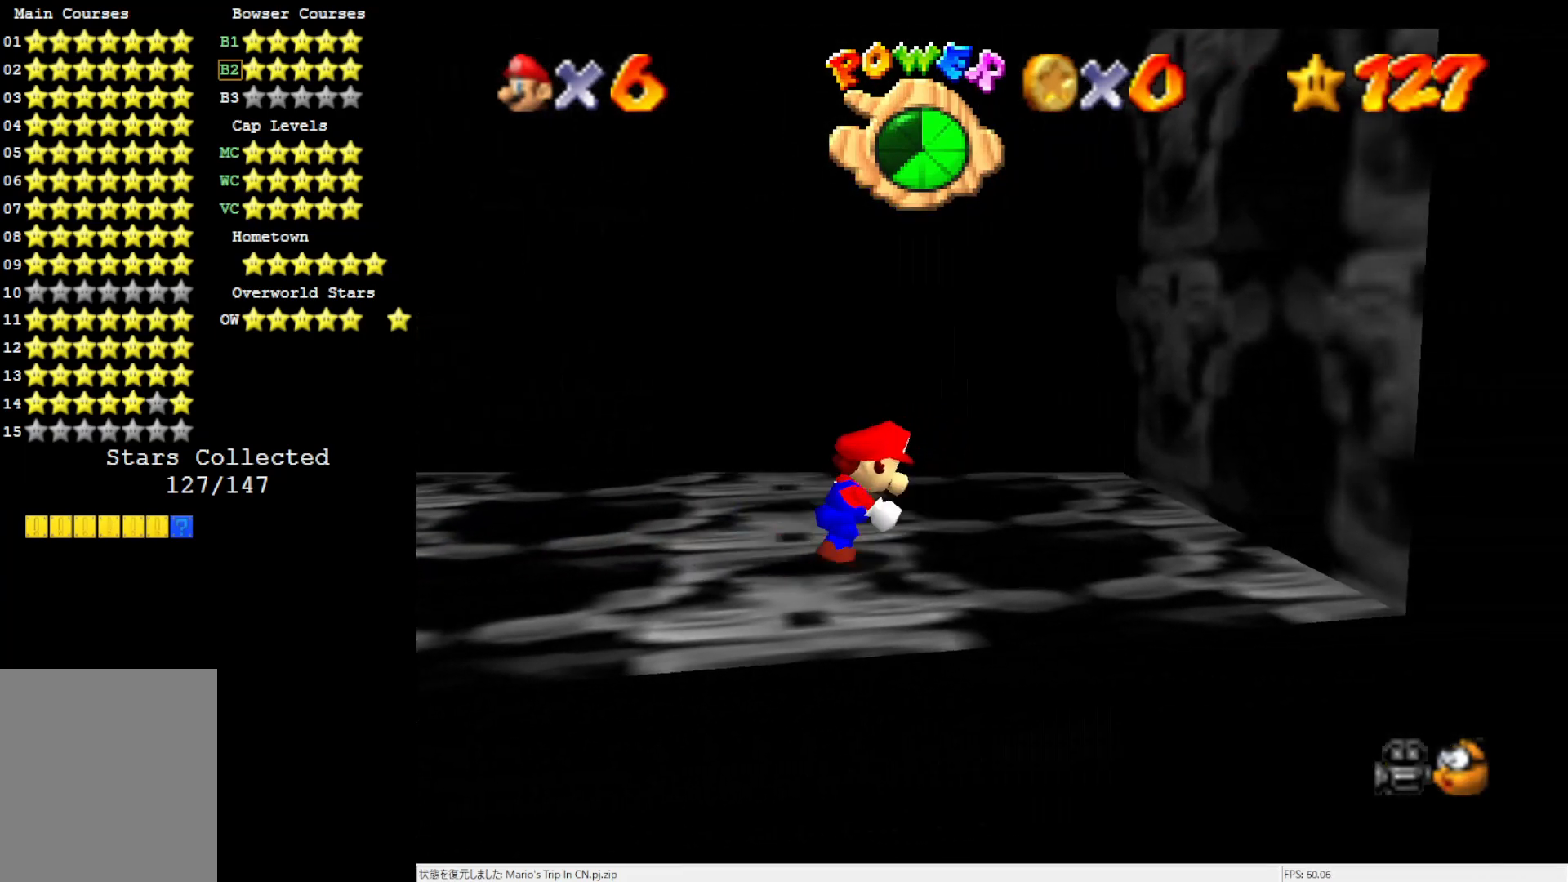
{"buttons": [], "left_stick": "up-right", "events": [[250, "C_RIGHT", "down"], [250, "left_stick", "up"], [400, "C_RIGHT", "up"], [417, "left_stick", "up-right"]]}
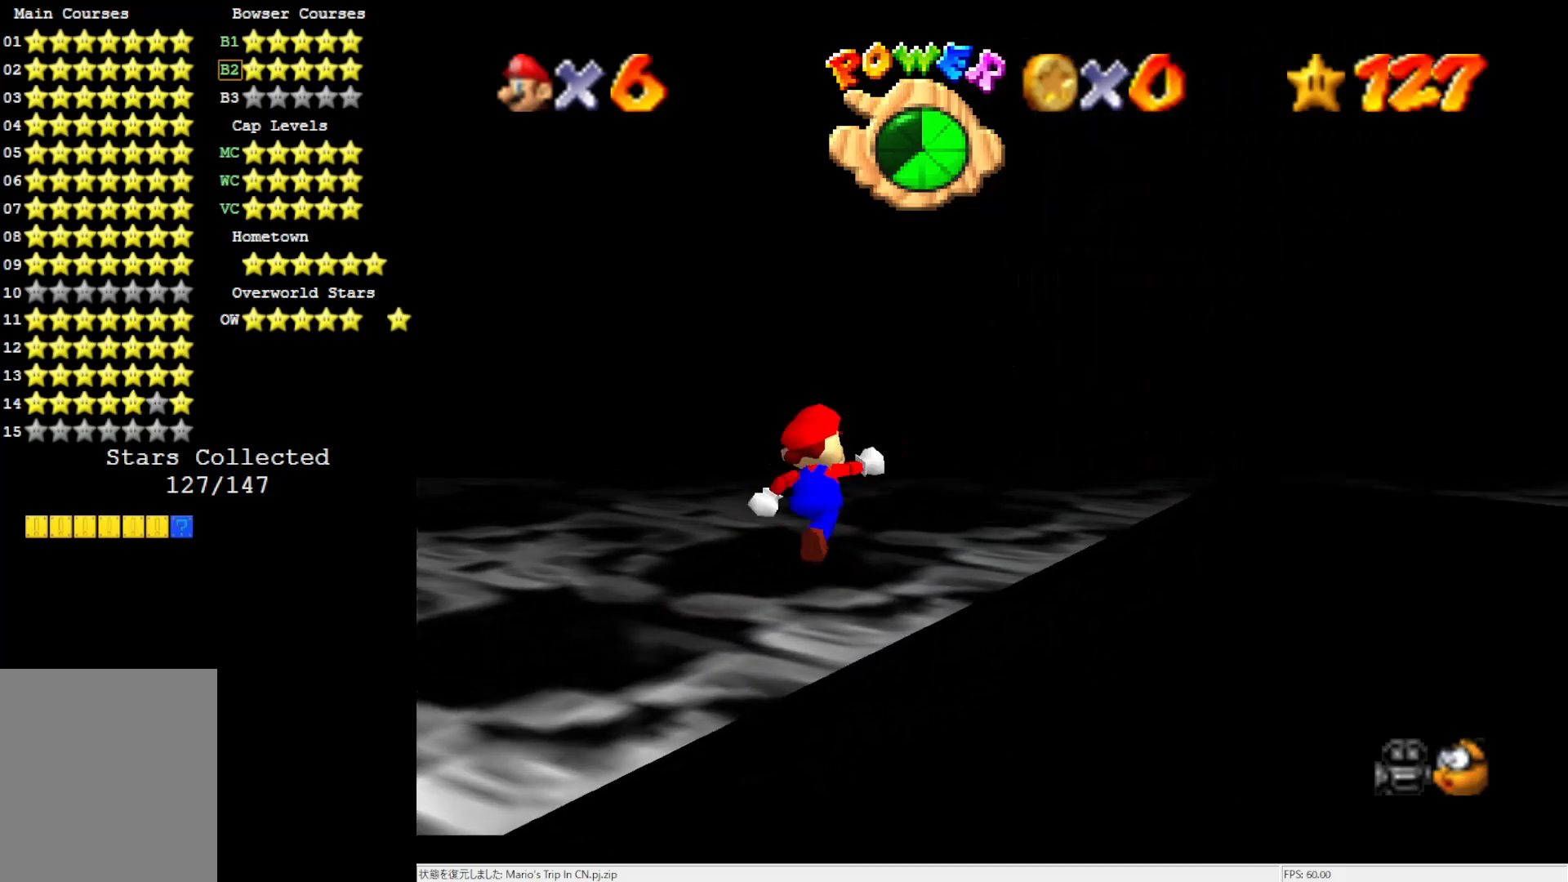
{"buttons": [], "left_stick": "up-right", "events": []}
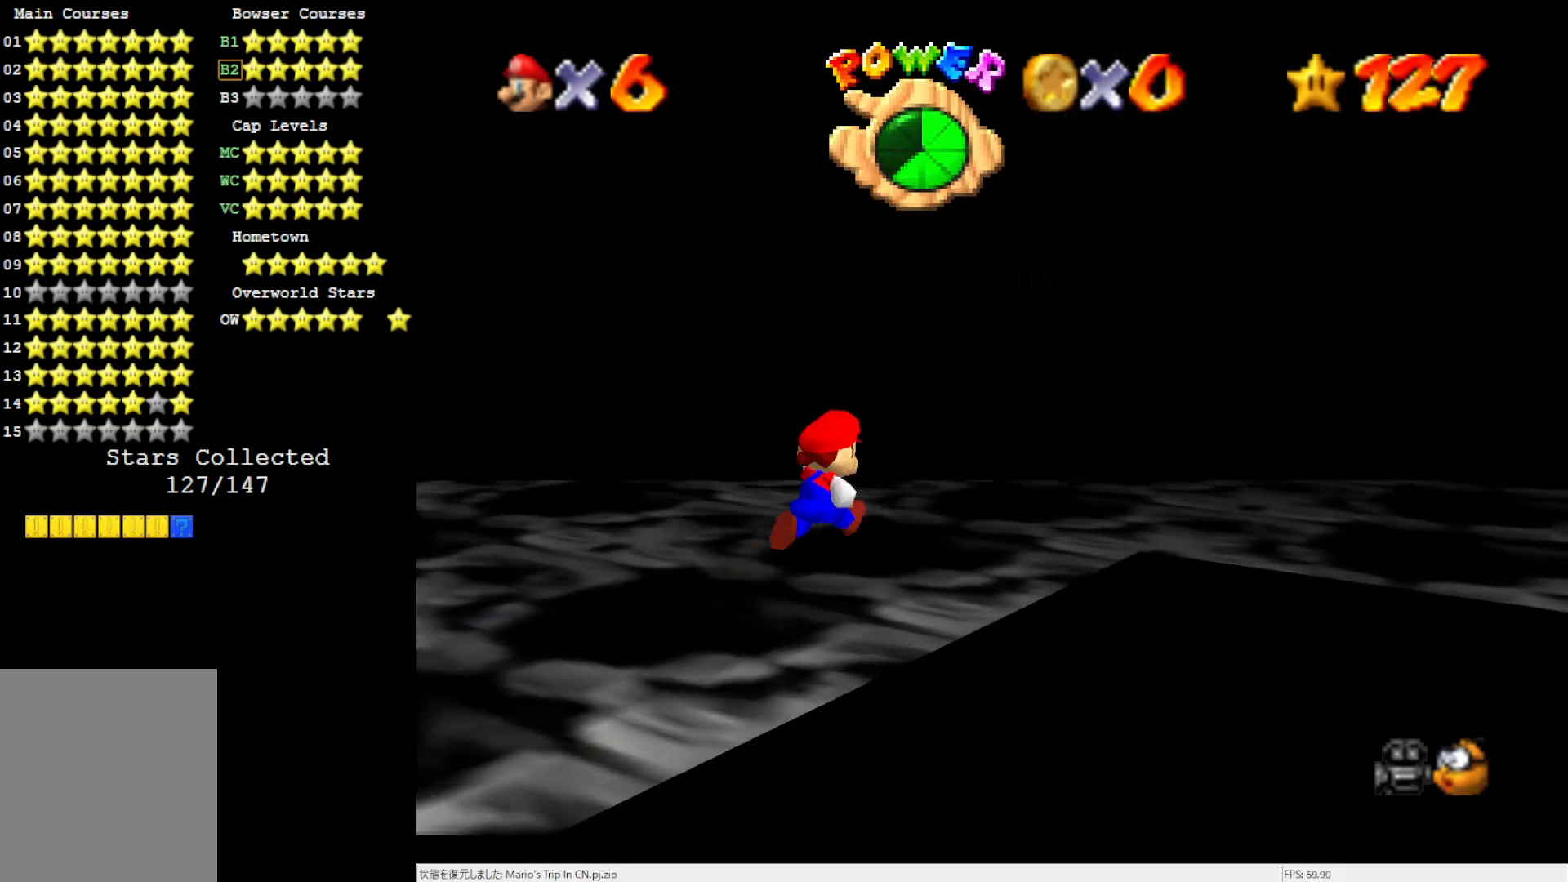
{"buttons": [], "left_stick": "right", "events": [[217, "C_LEFT", "down"], [350, "C_LEFT", "up"], [417, "left_stick", "right"]]}
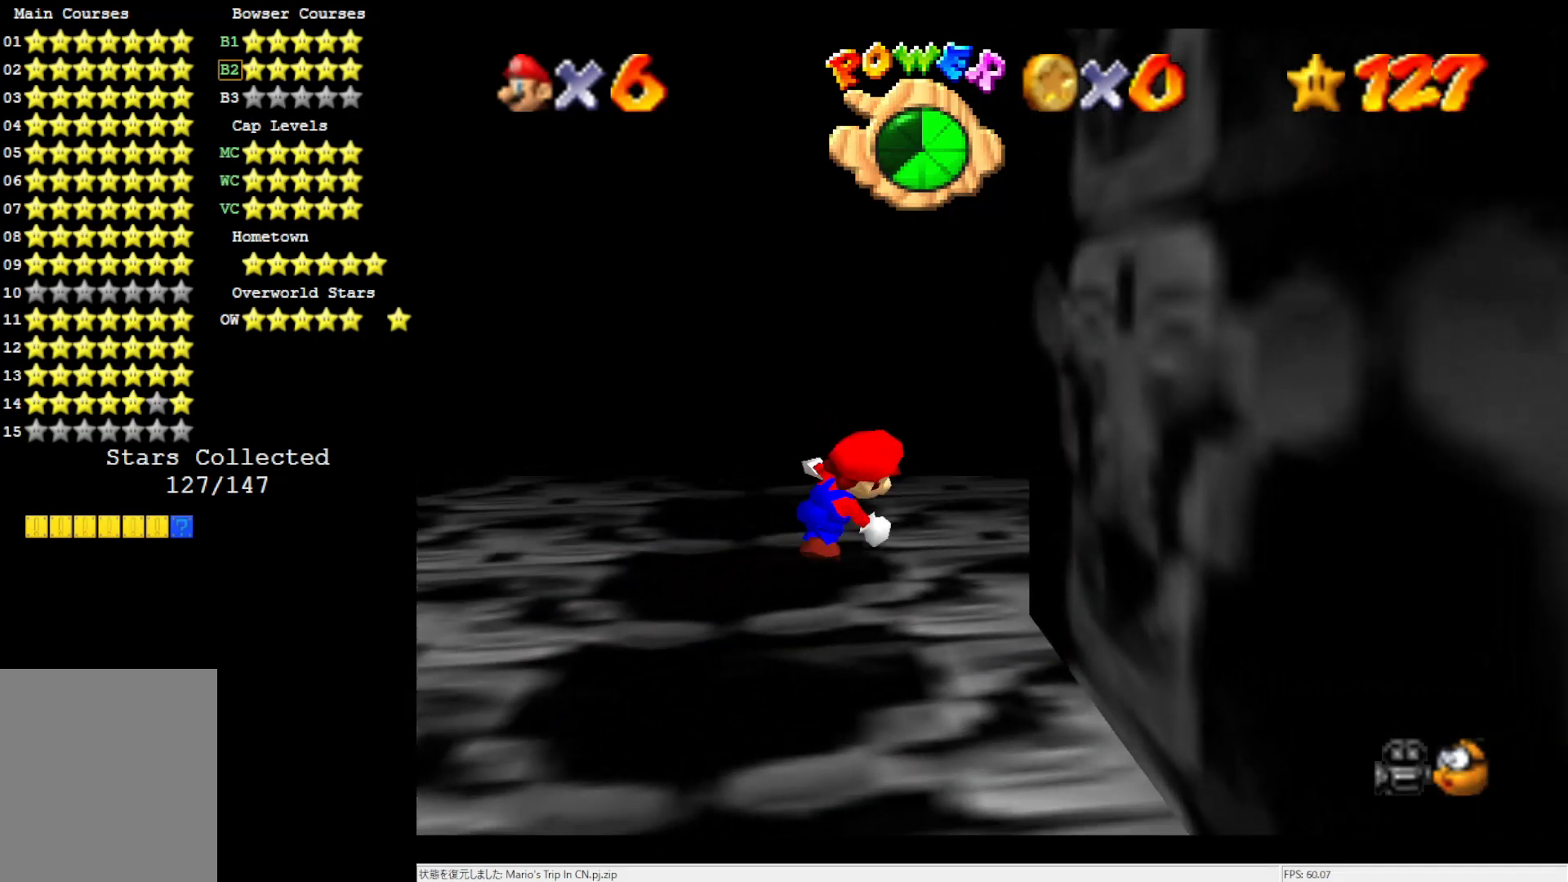
{"buttons": [], "left_stick": "right", "events": []}
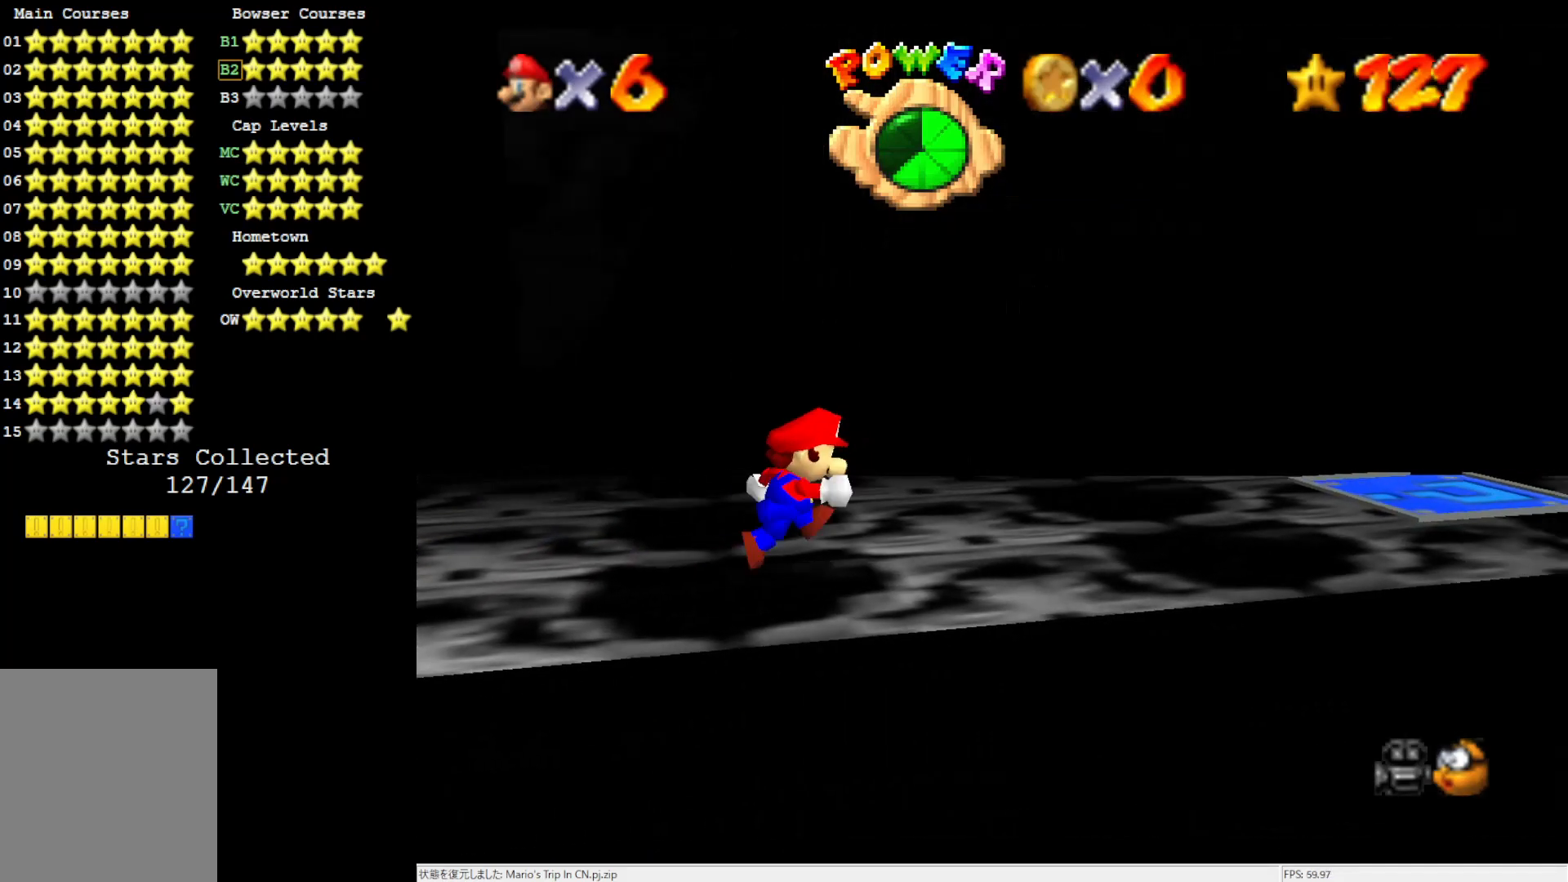
{"buttons": [], "left_stick": "right", "events": []}
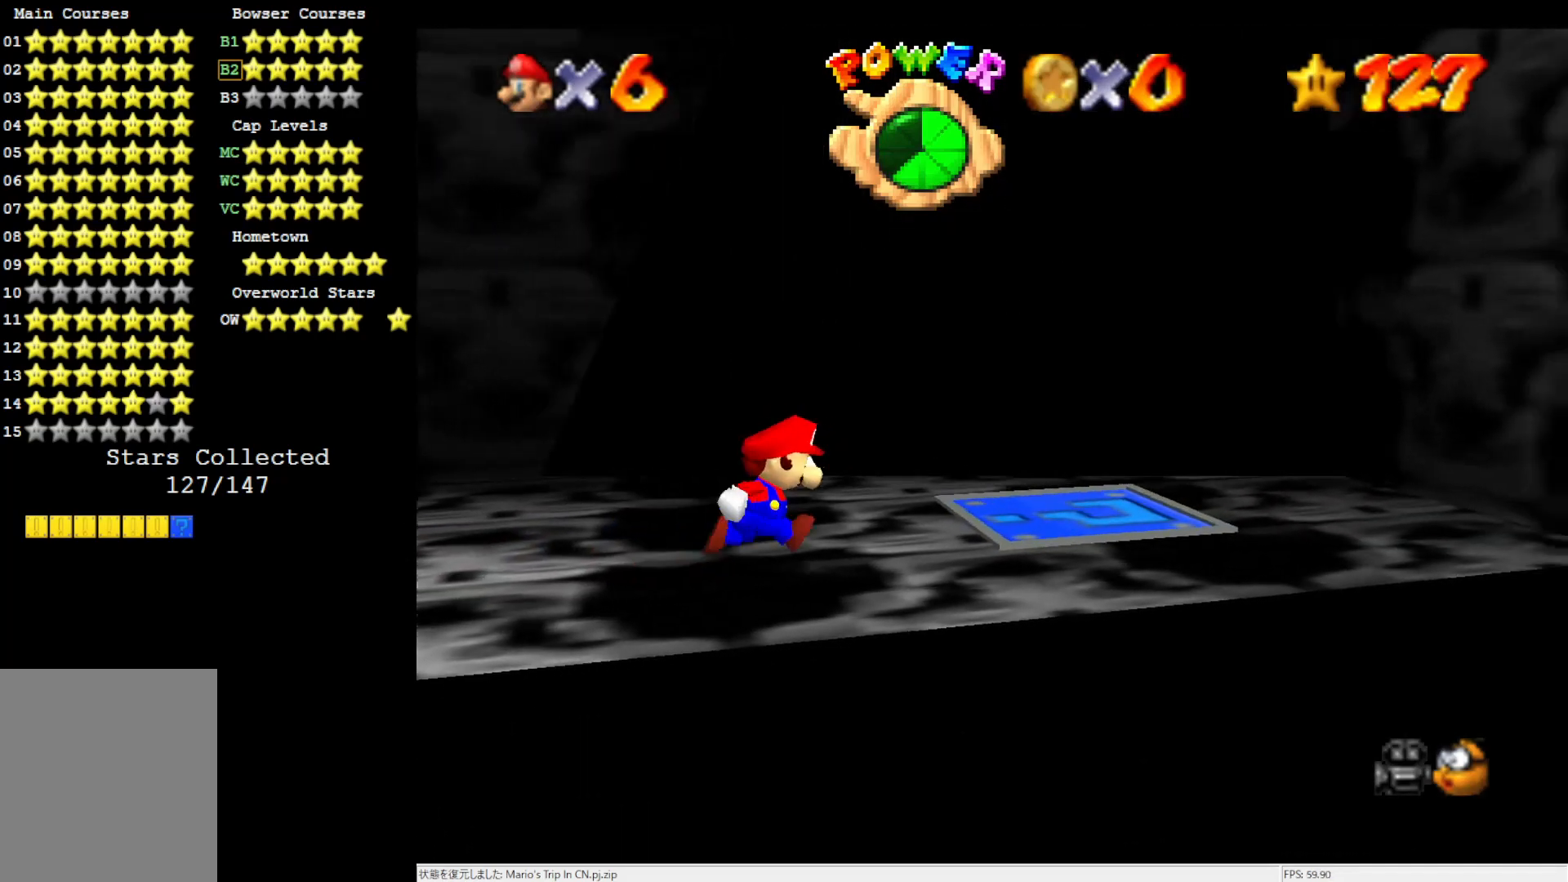
{"buttons": [], "left_stick": "center", "events": [[17, "left_stick", "up-right"], [250, "left_stick", "right"], [367, "left_stick", "center"]]}
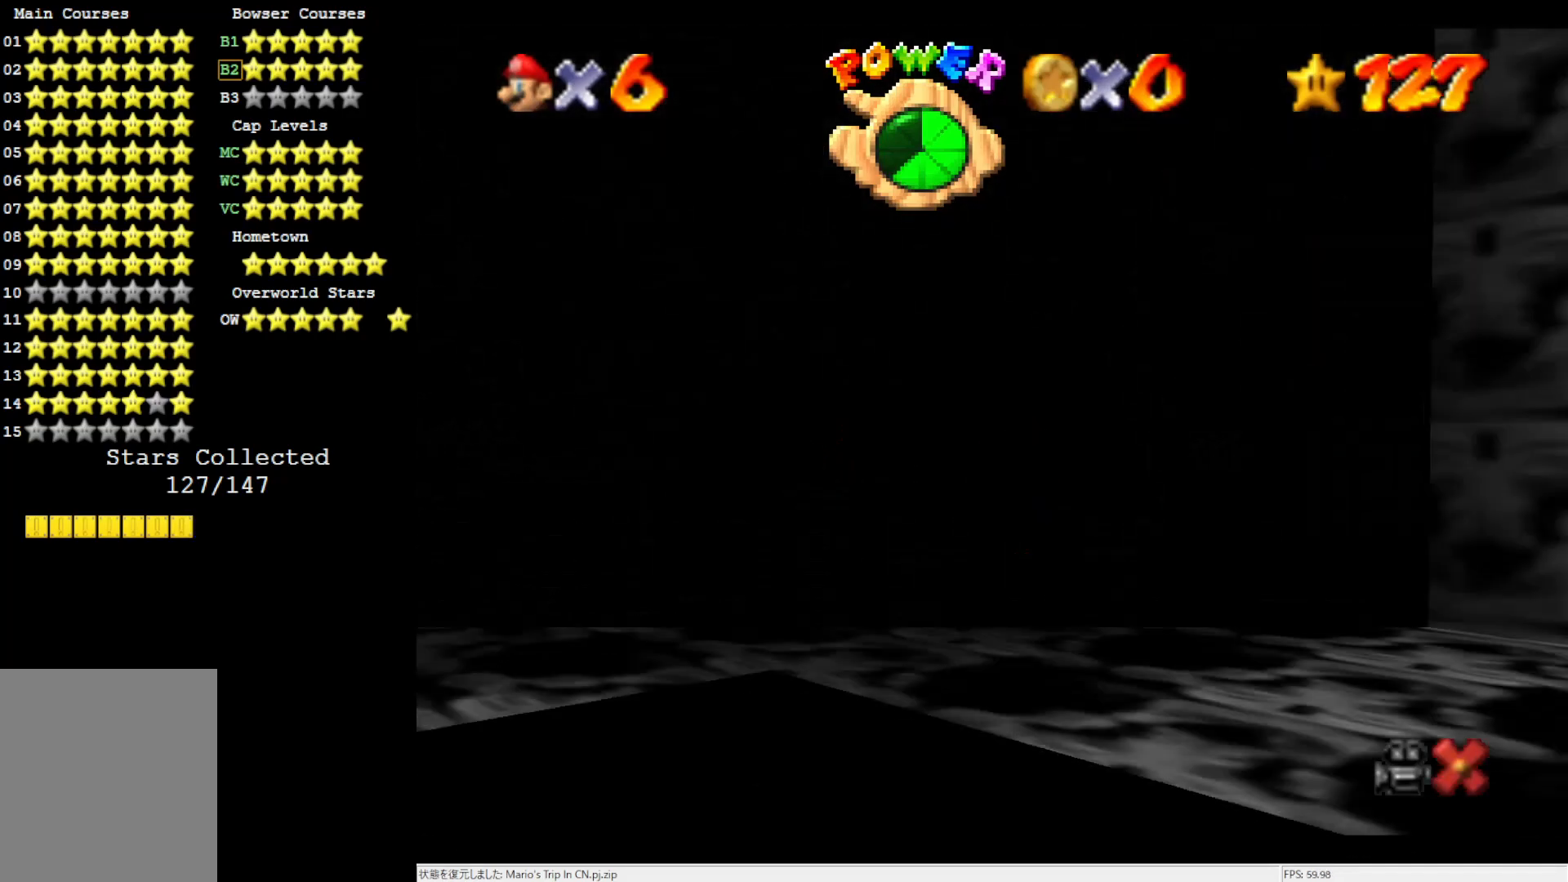
{"buttons": [], "left_stick": "center", "events": []}
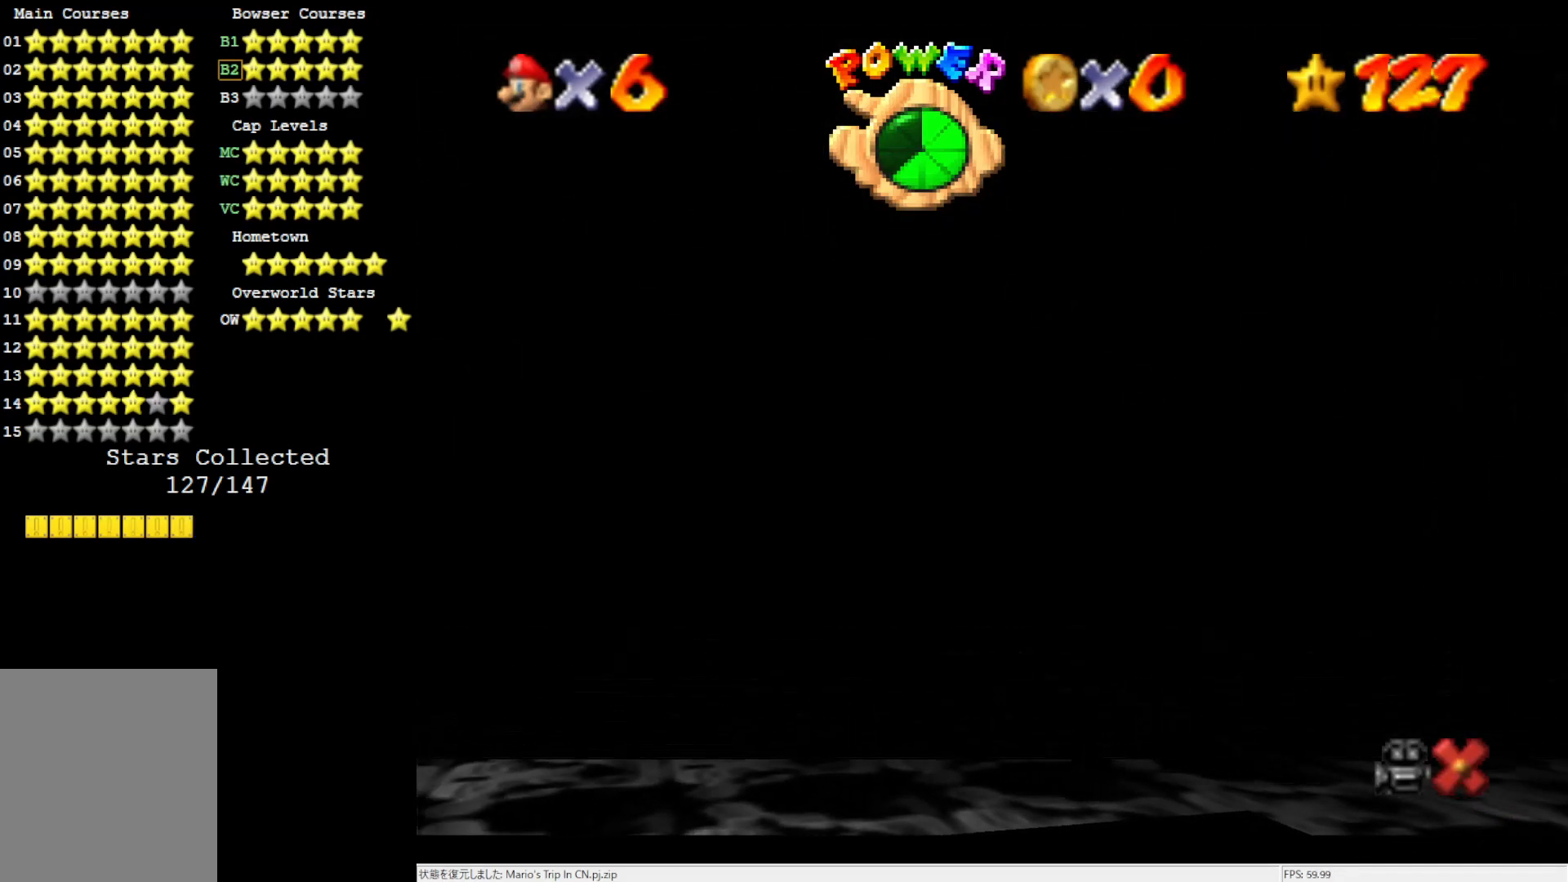
{"buttons": [], "left_stick": "center", "events": []}
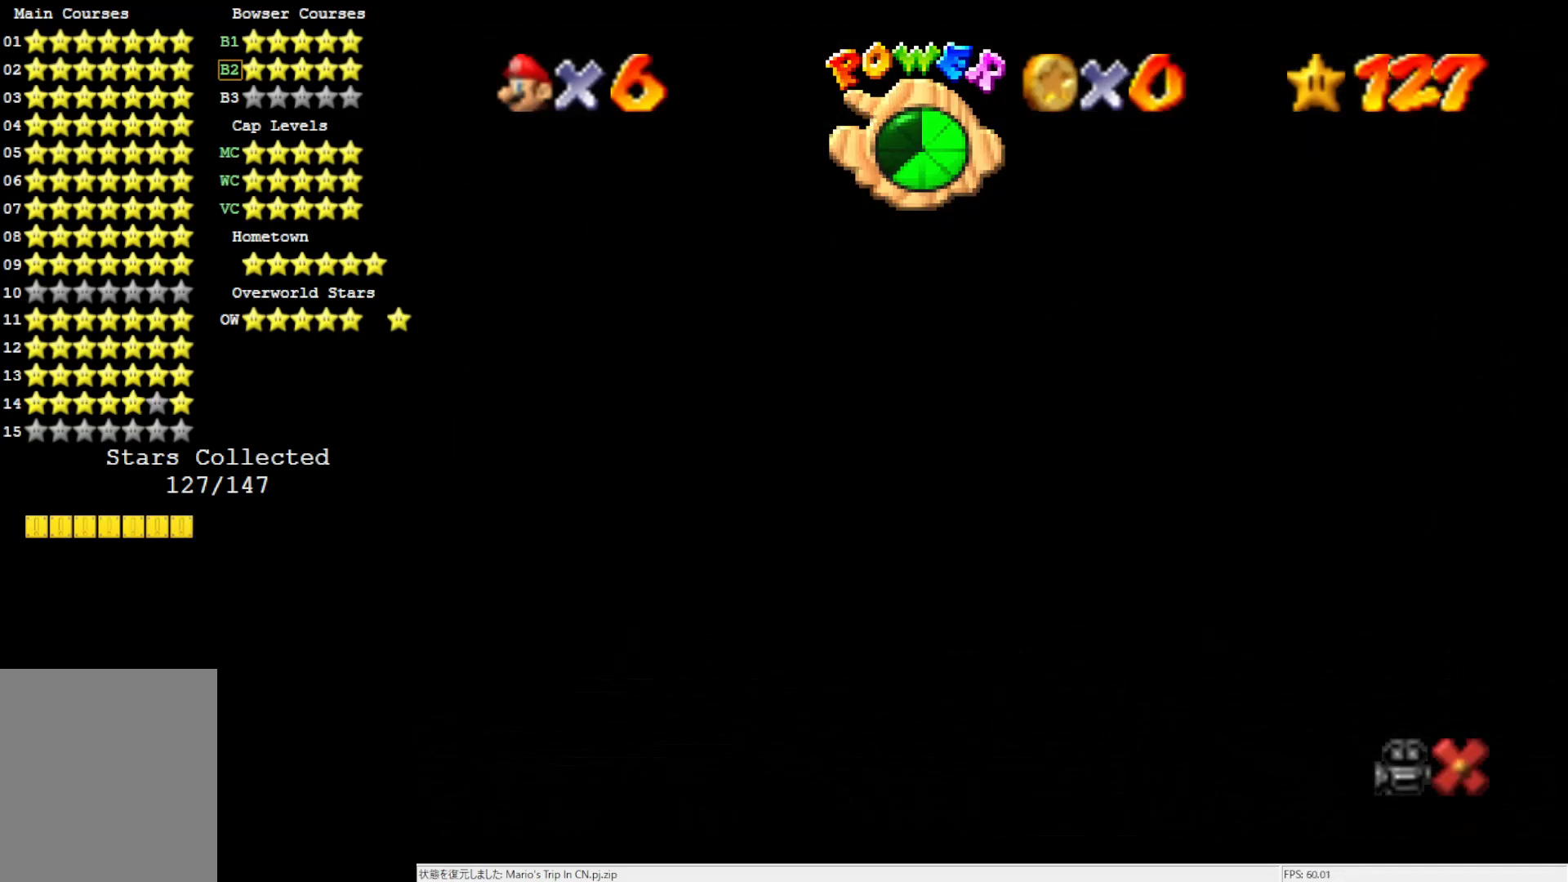
{"buttons": [], "left_stick": "center", "events": []}
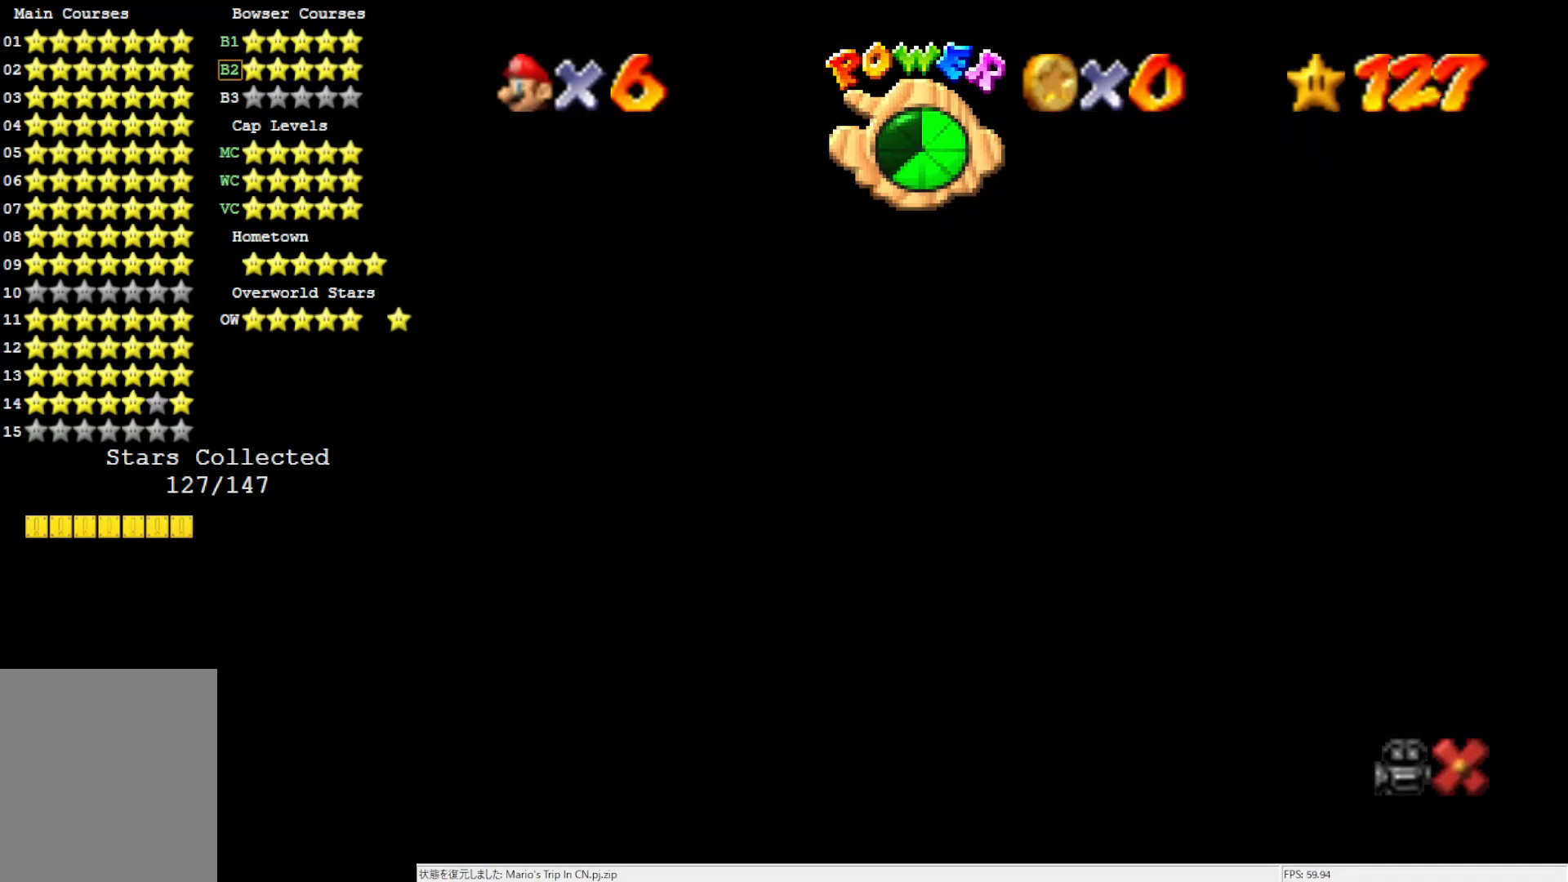
{"buttons": [], "left_stick": "center", "events": []}
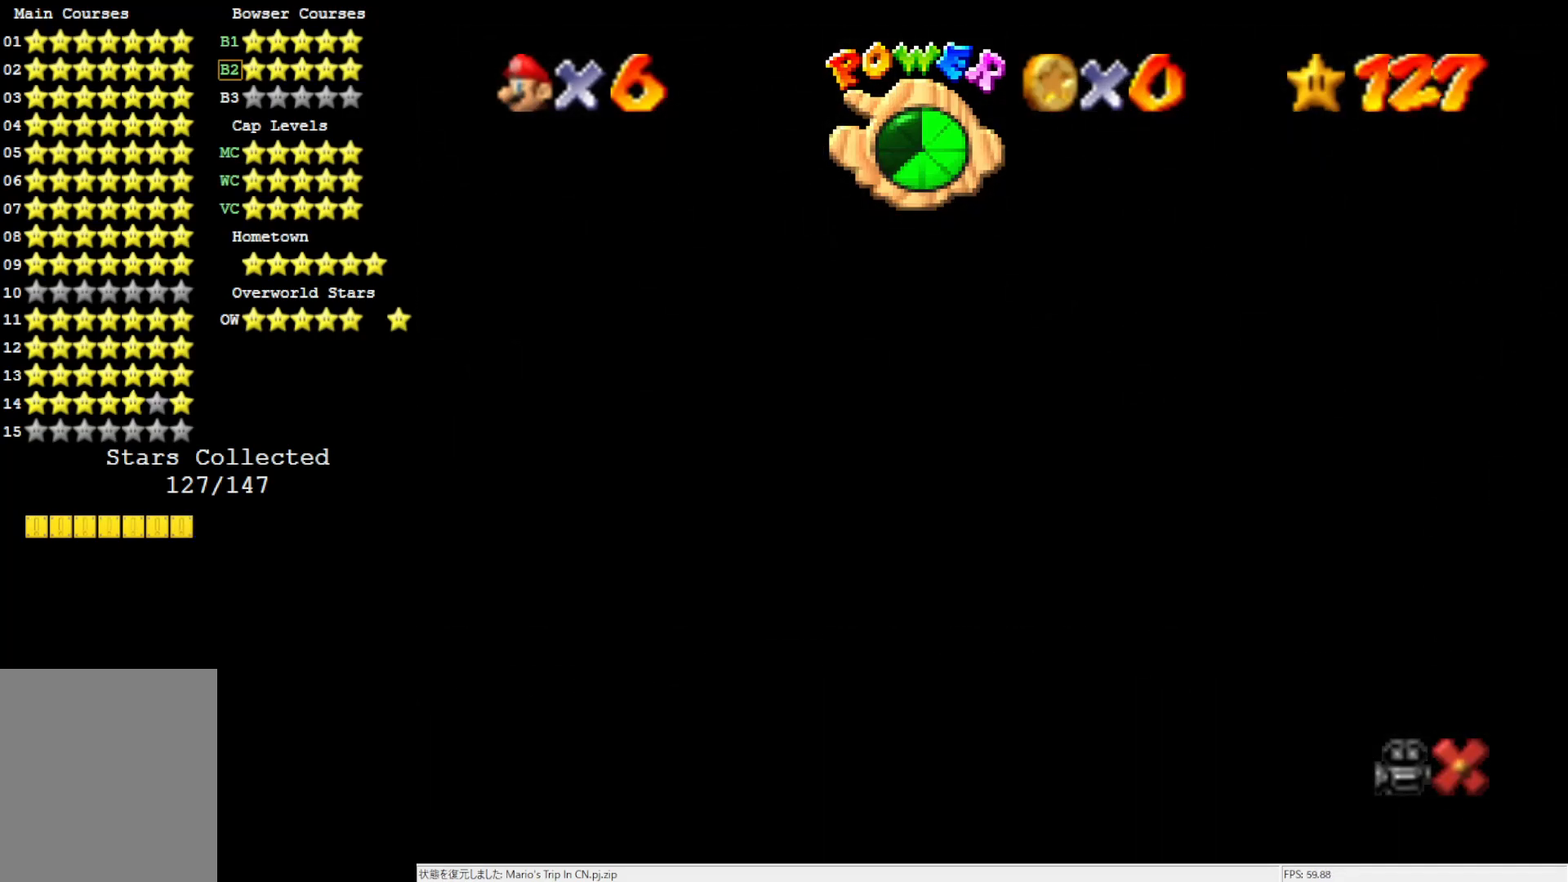
{"buttons": [], "left_stick": "center", "events": []}
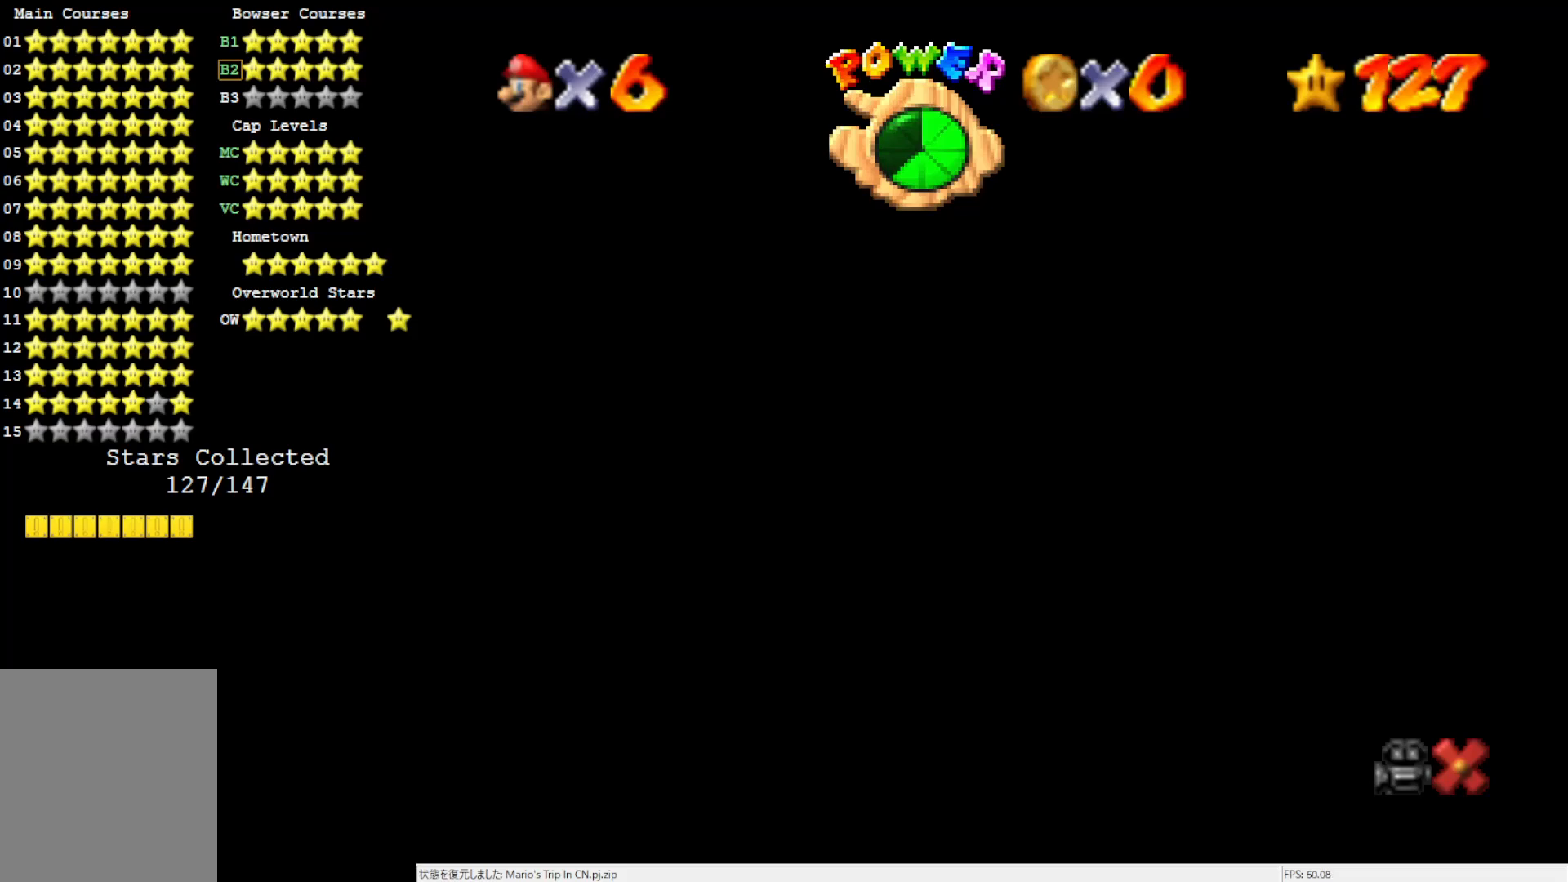
{"buttons": [], "left_stick": "center", "events": []}
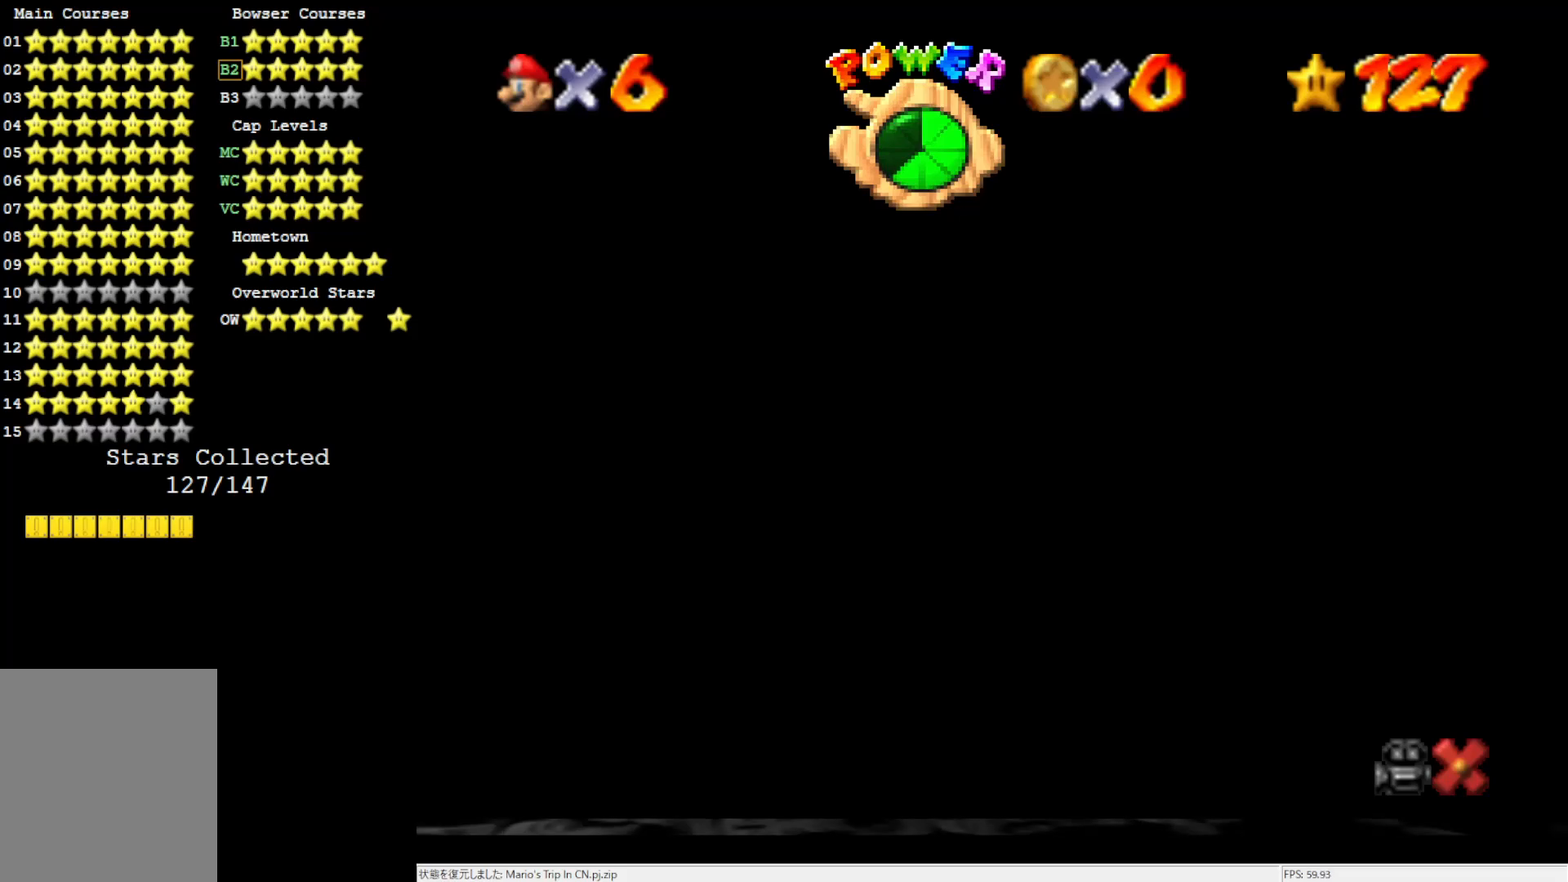
{"buttons": [], "left_stick": "center", "events": []}
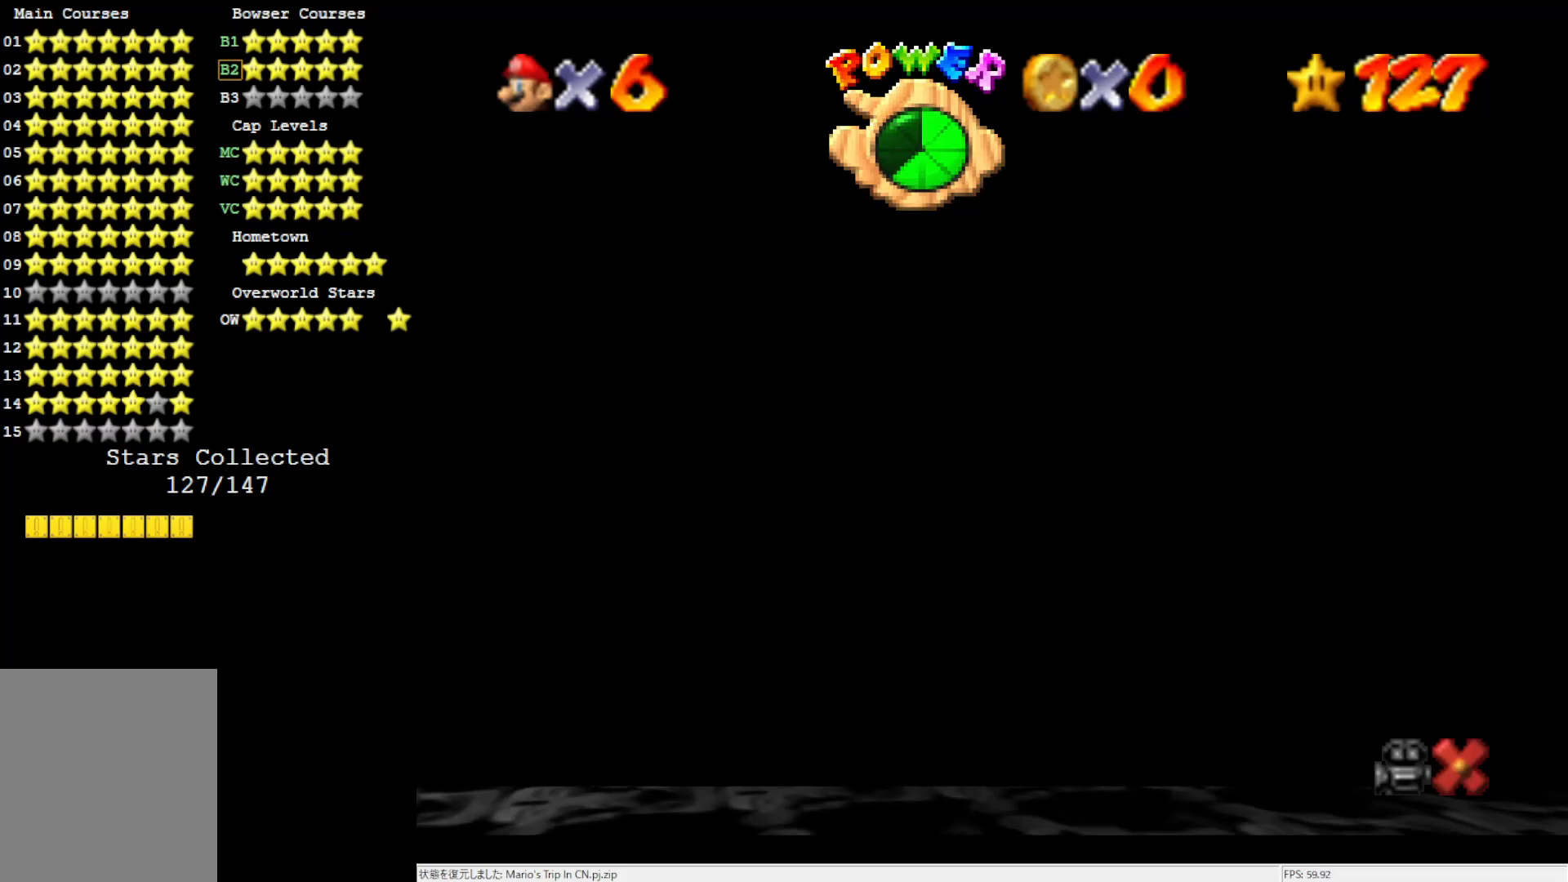
{"buttons": [], "left_stick": "center", "events": []}
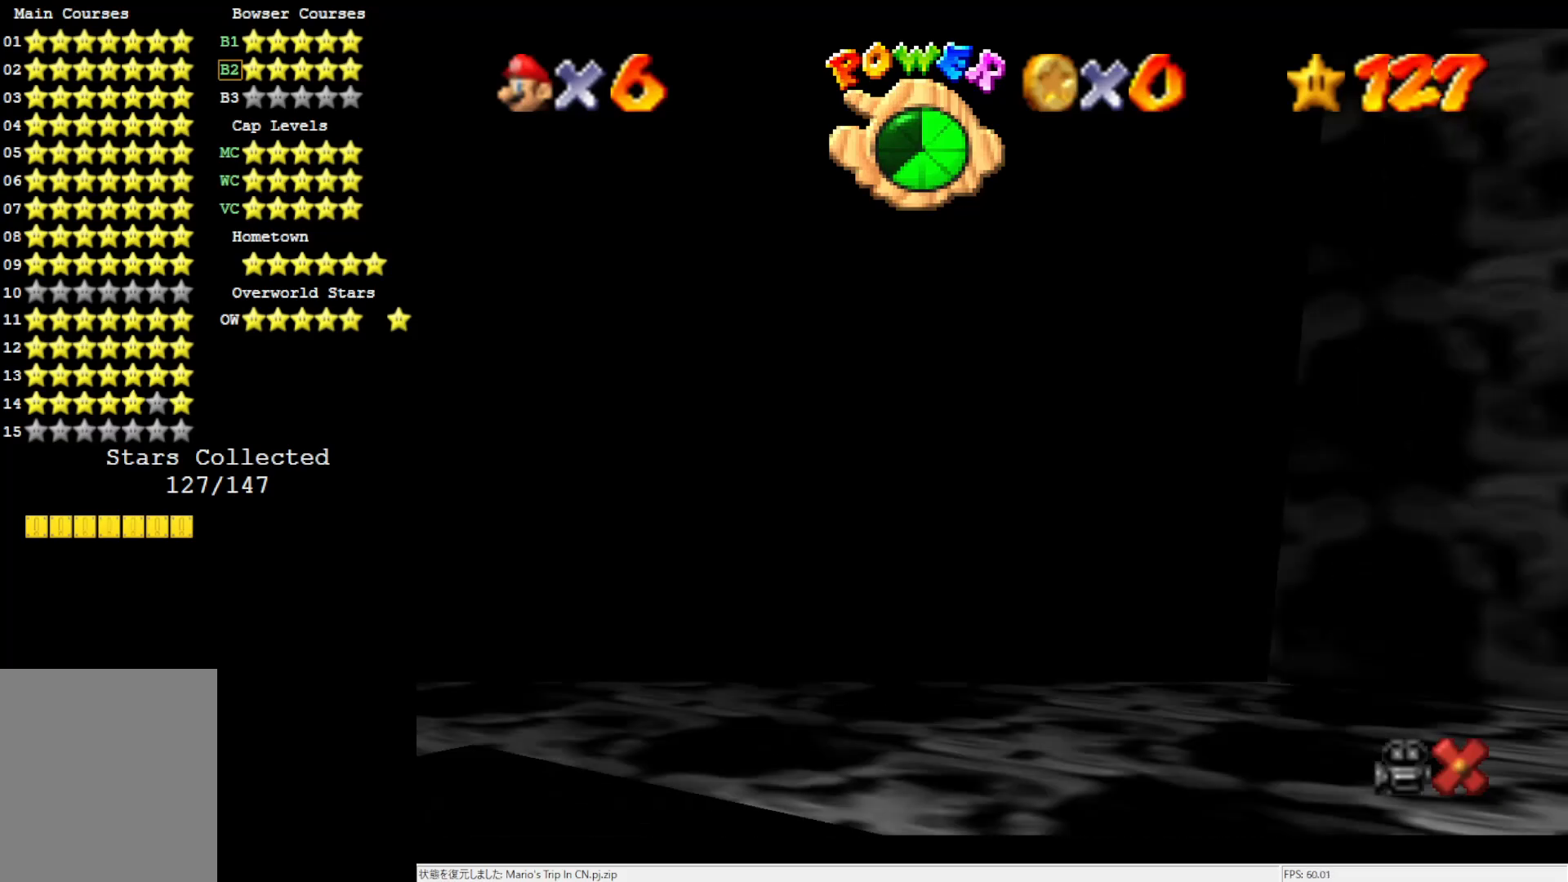
{"buttons": [], "left_stick": "center", "events": [[400, "C_RIGHT", "down"], [433, "C_RIGHT", "up"]]}
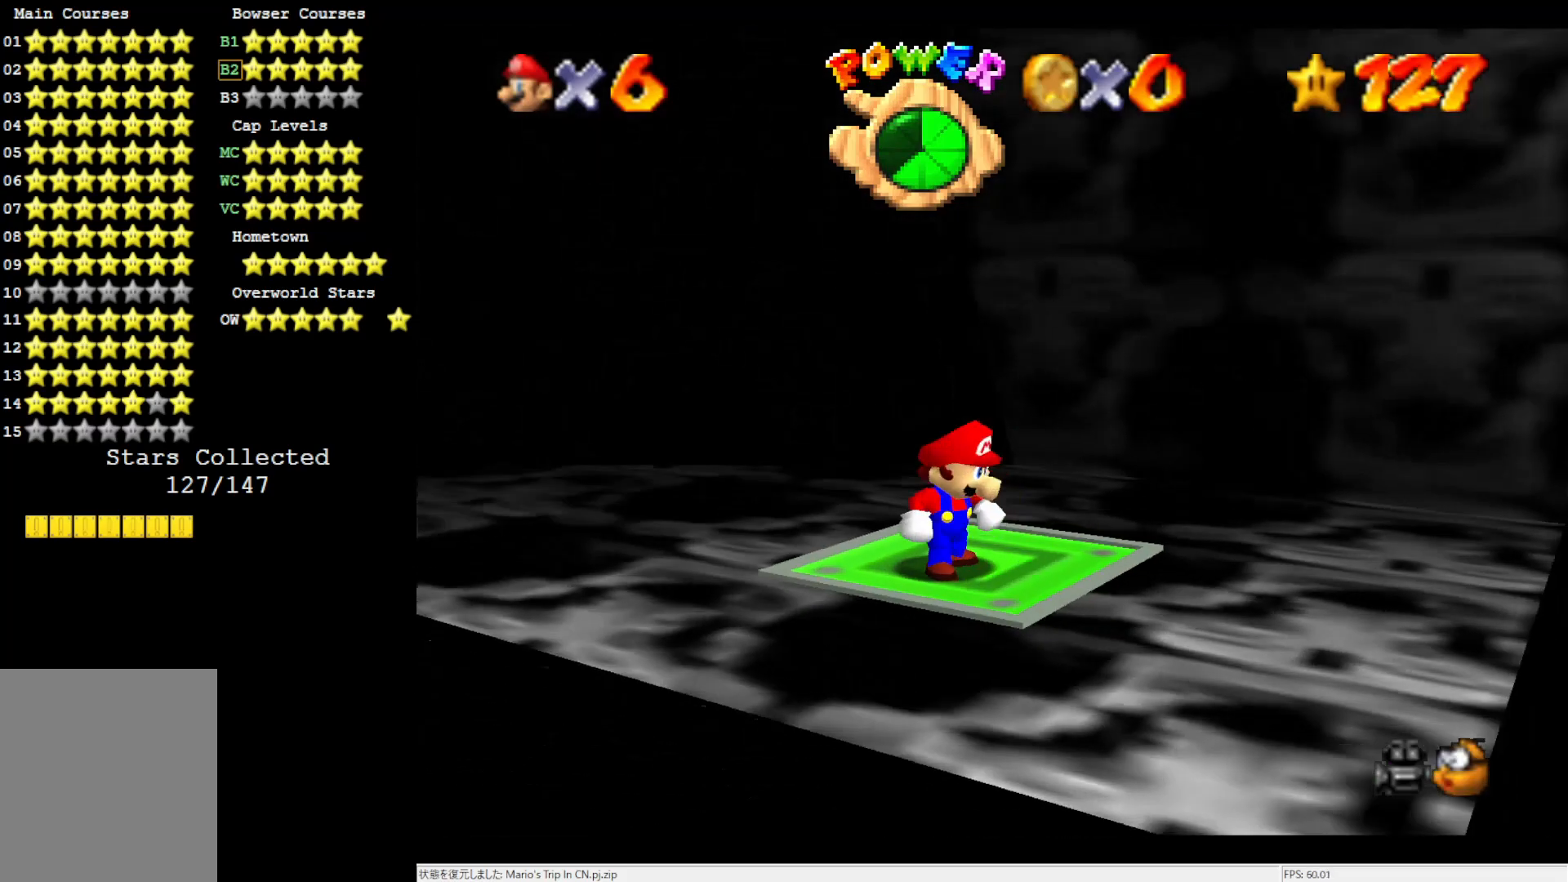
{"buttons": [], "left_stick": "up-right", "events": [[50, "C_RIGHT", "down"], [100, "left_stick", "up-right"], [167, "C_RIGHT", "up"]]}
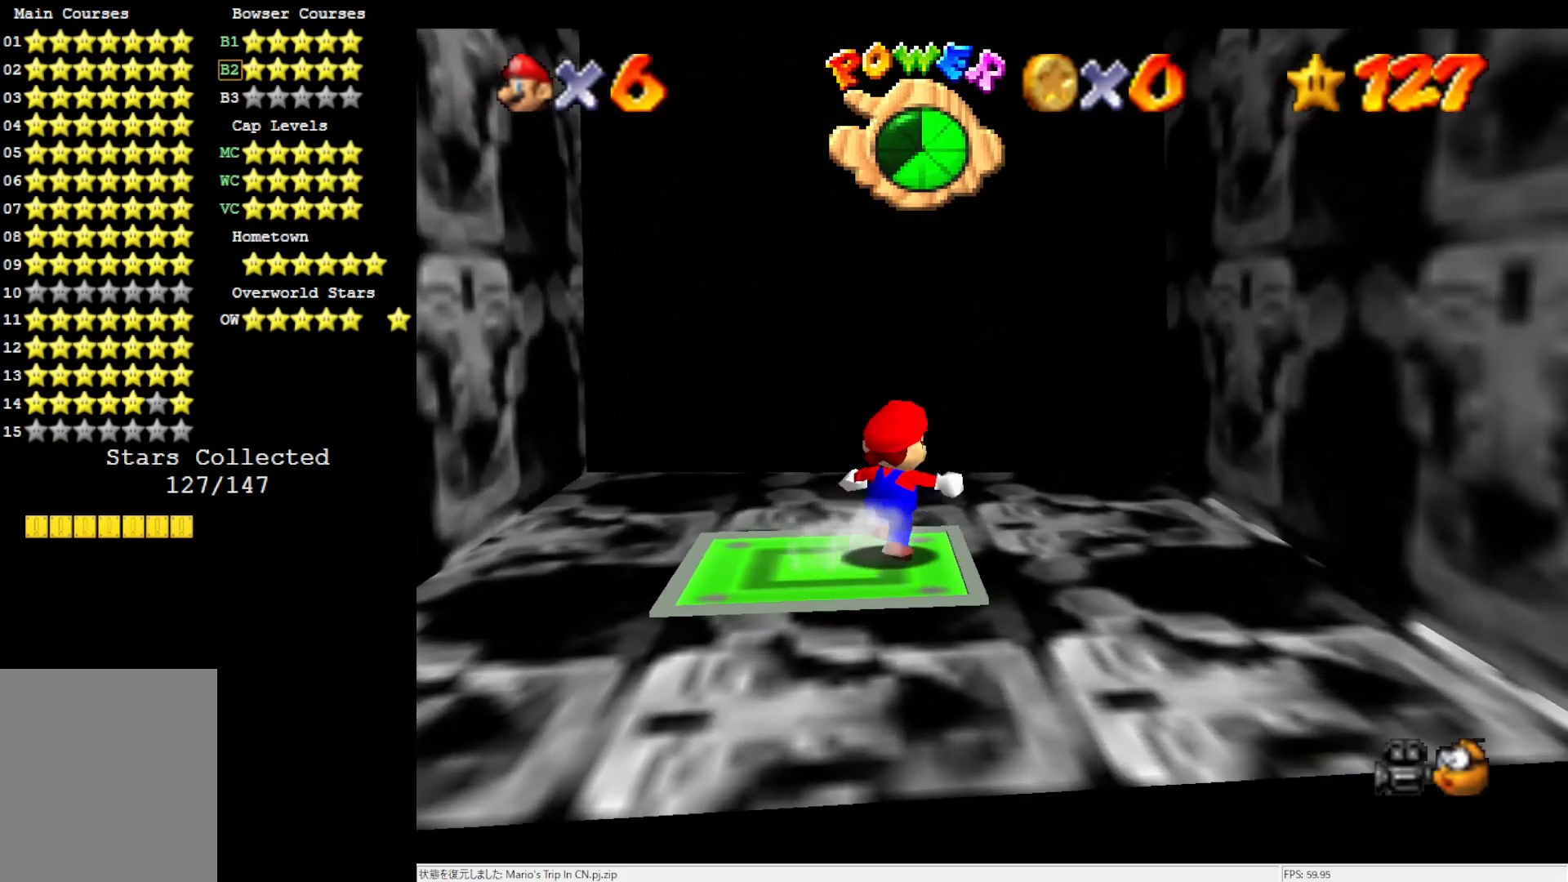
{"buttons": ["C_RIGHT"], "left_stick": "up-right", "events": [[400, "C_RIGHT", "down"]]}
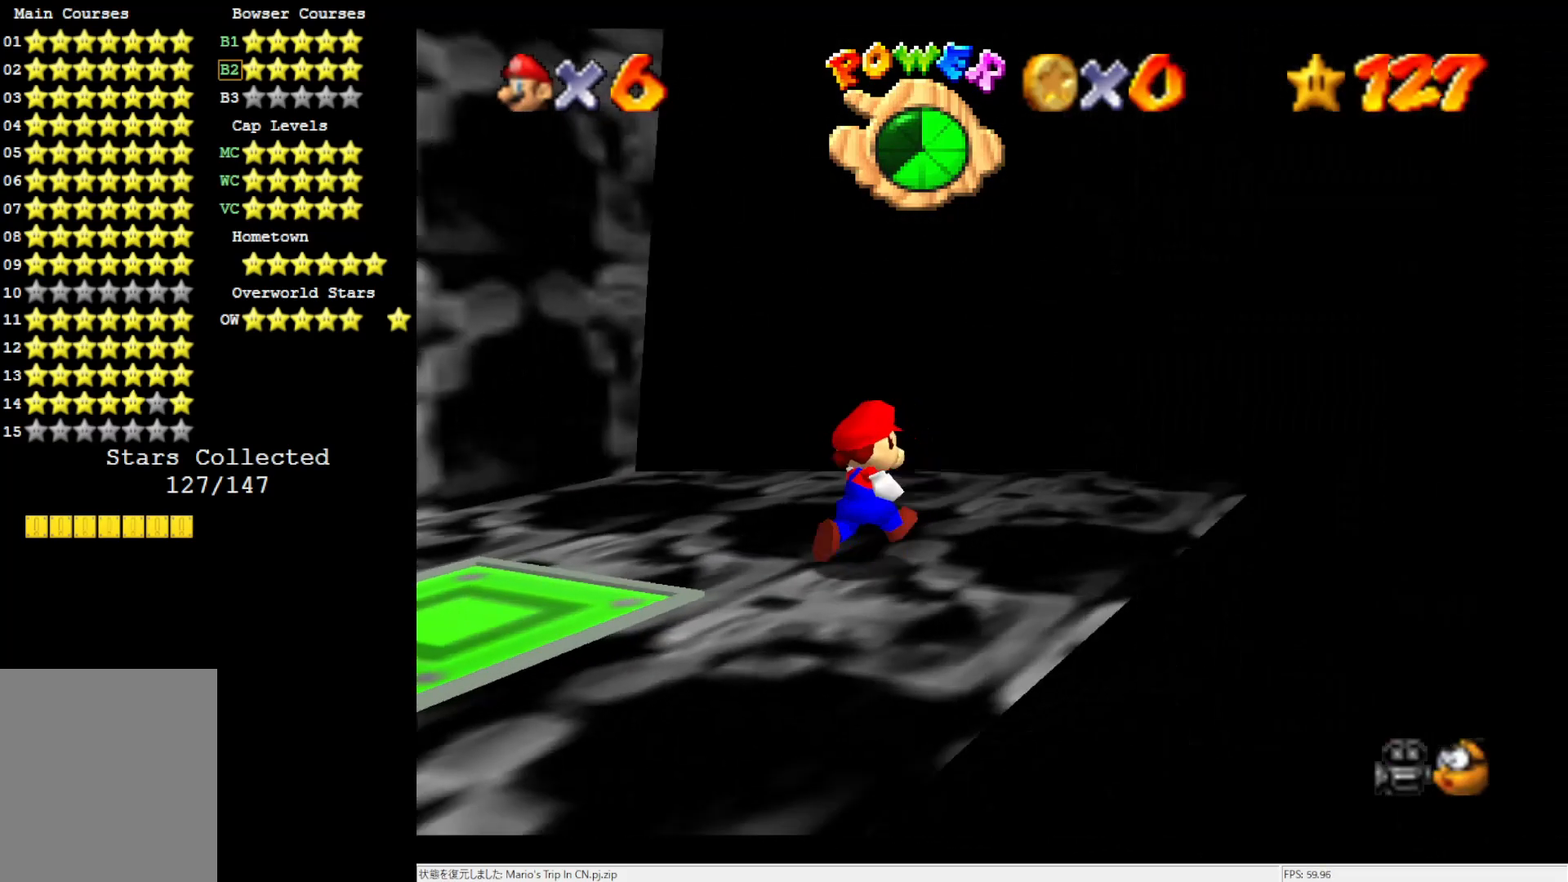
{"buttons": [], "left_stick": "up-right", "events": [[67, "C_RIGHT", "up"]]}
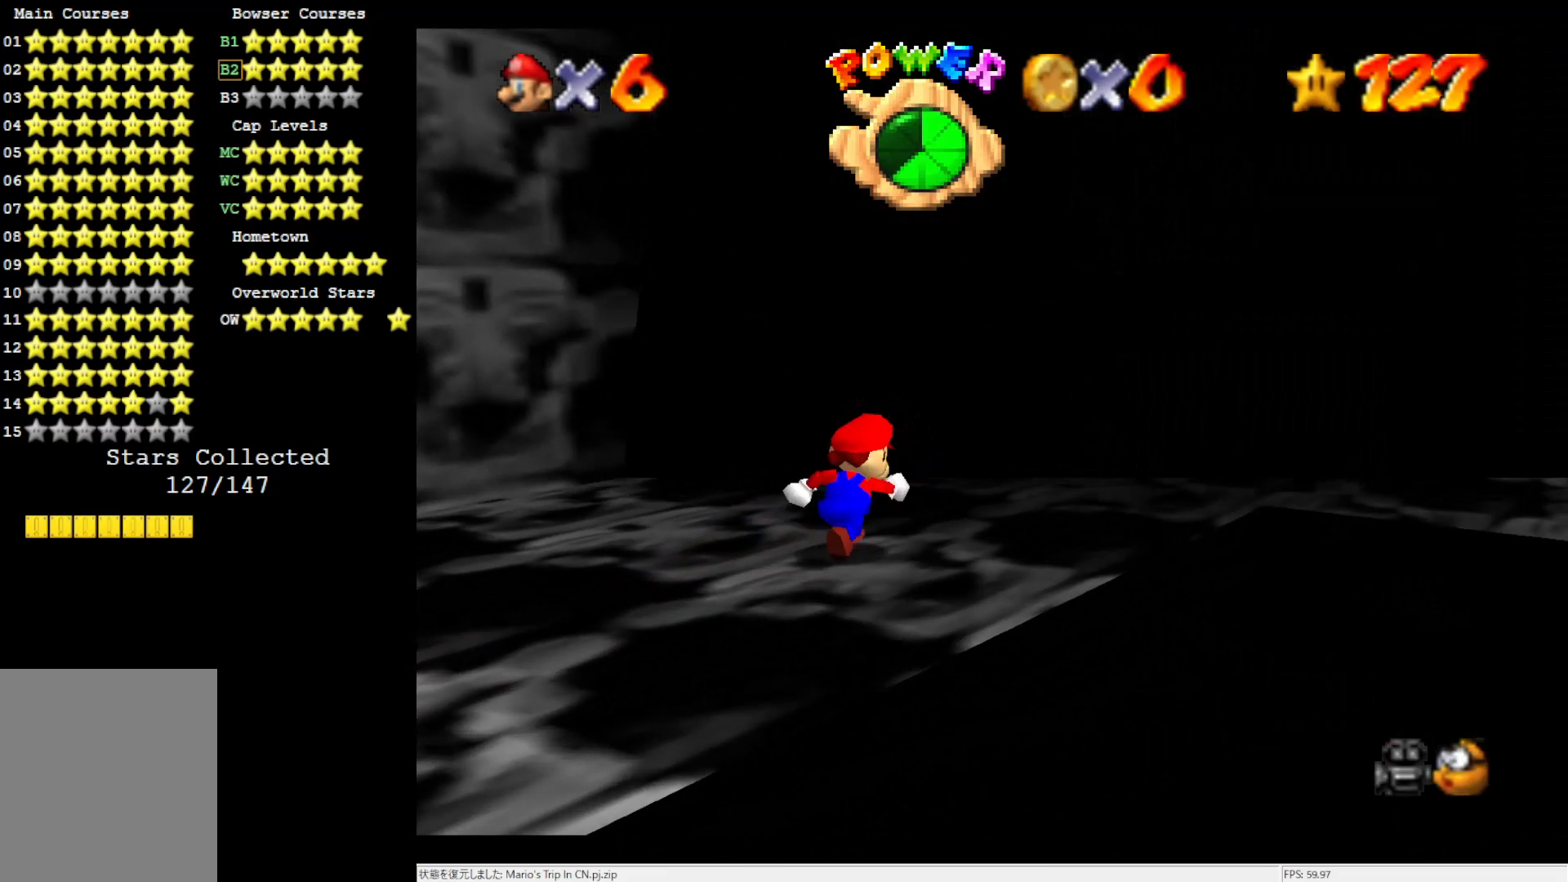
{"buttons": [], "left_stick": "up-right", "events": []}
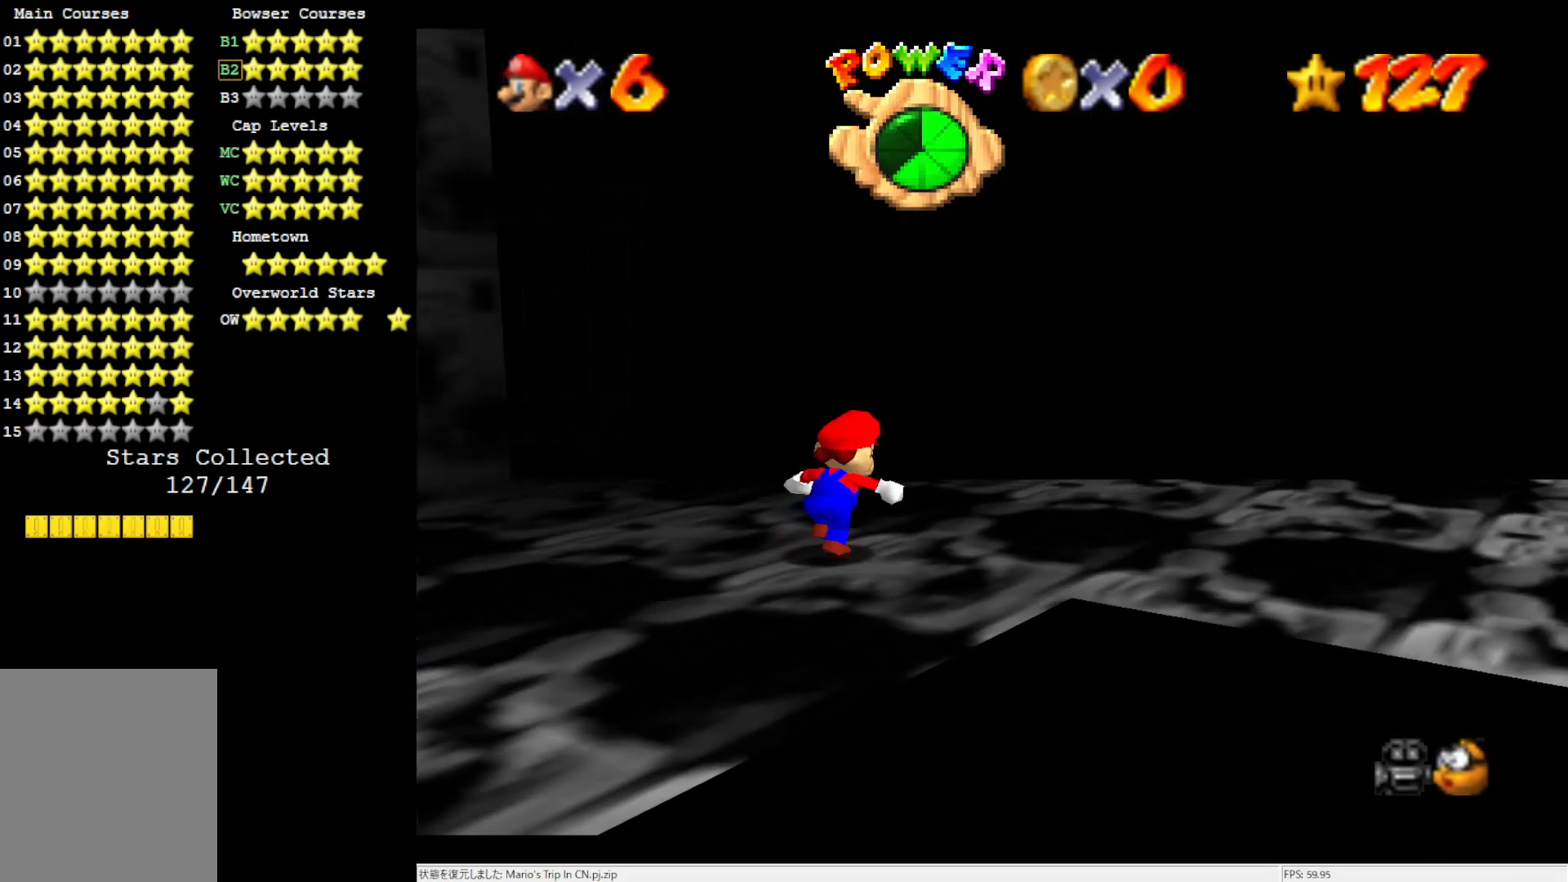
{"buttons": [], "left_stick": "up-right", "events": [[133, "C_DOWN", "down"], [250, "C_DOWN", "up"]]}